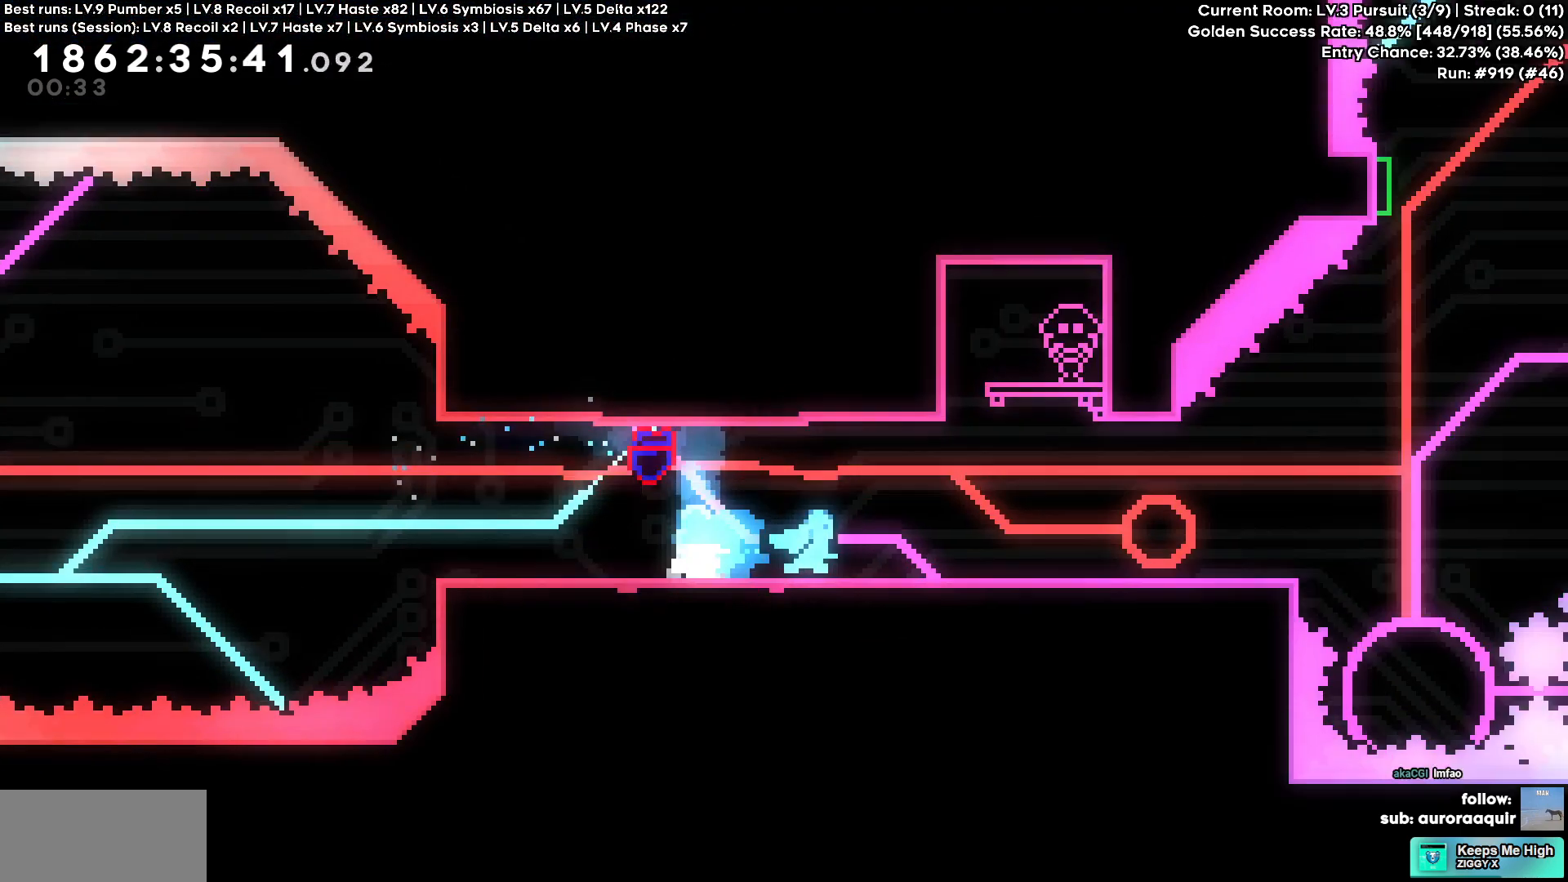
Gameplay with keyboard; each line is a JSON object with the keys held at the frame after it. "events" lists presses ("down") and releases ("up") of "a", "d", "s" and "w" between this image and that frame as [ms after this image, input, new state], when the widget could be followed in between. No other keys are recorded. Mouse input is not recorded.
{"keys": ["d"], "events": []}
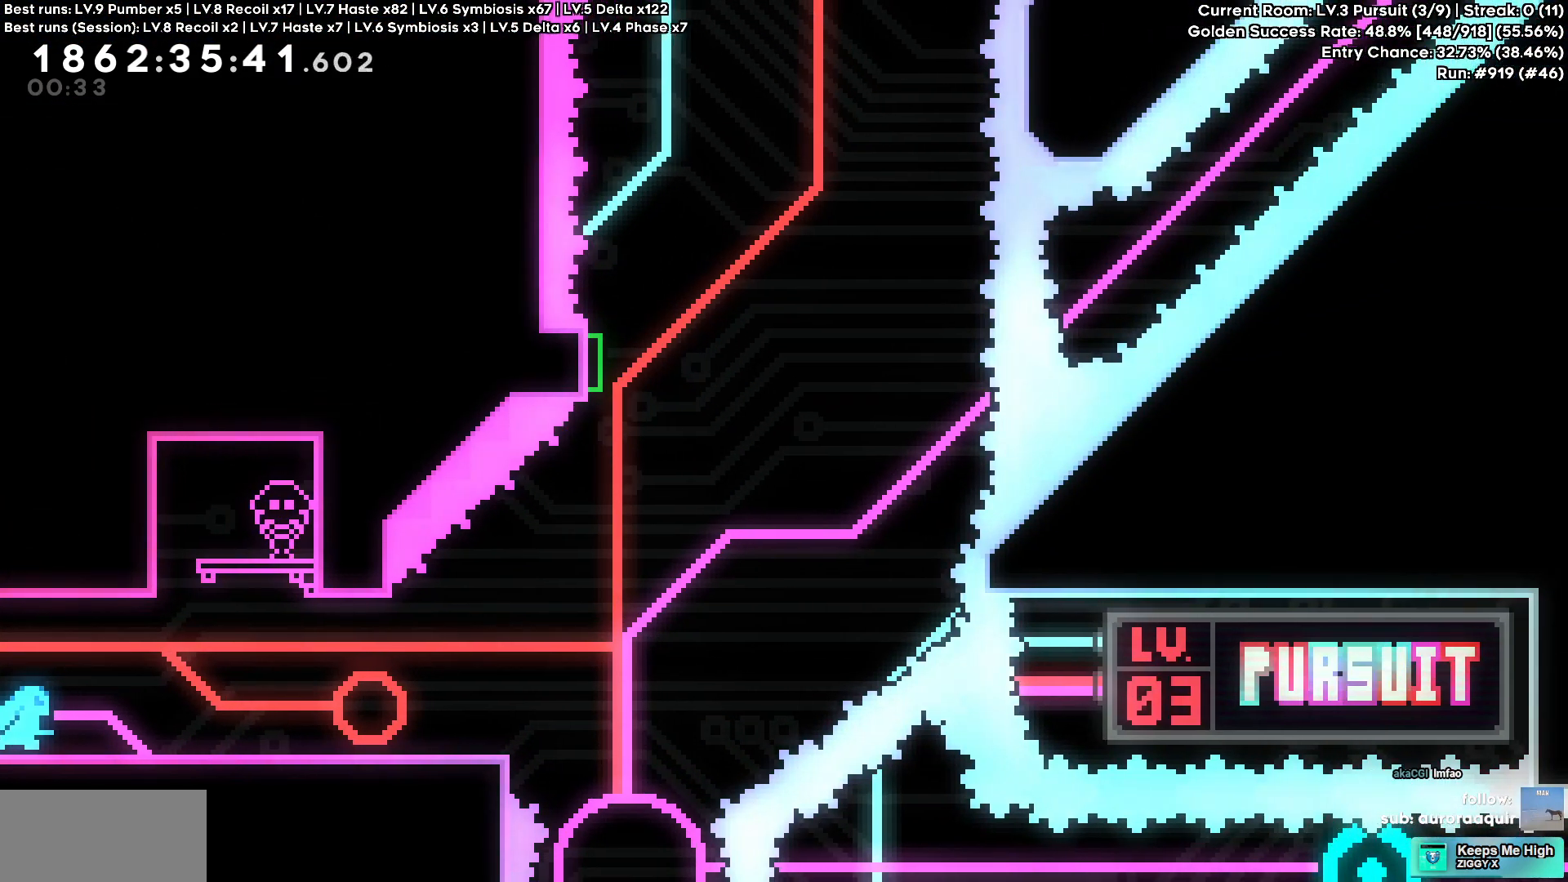
{"keys": ["d"], "events": []}
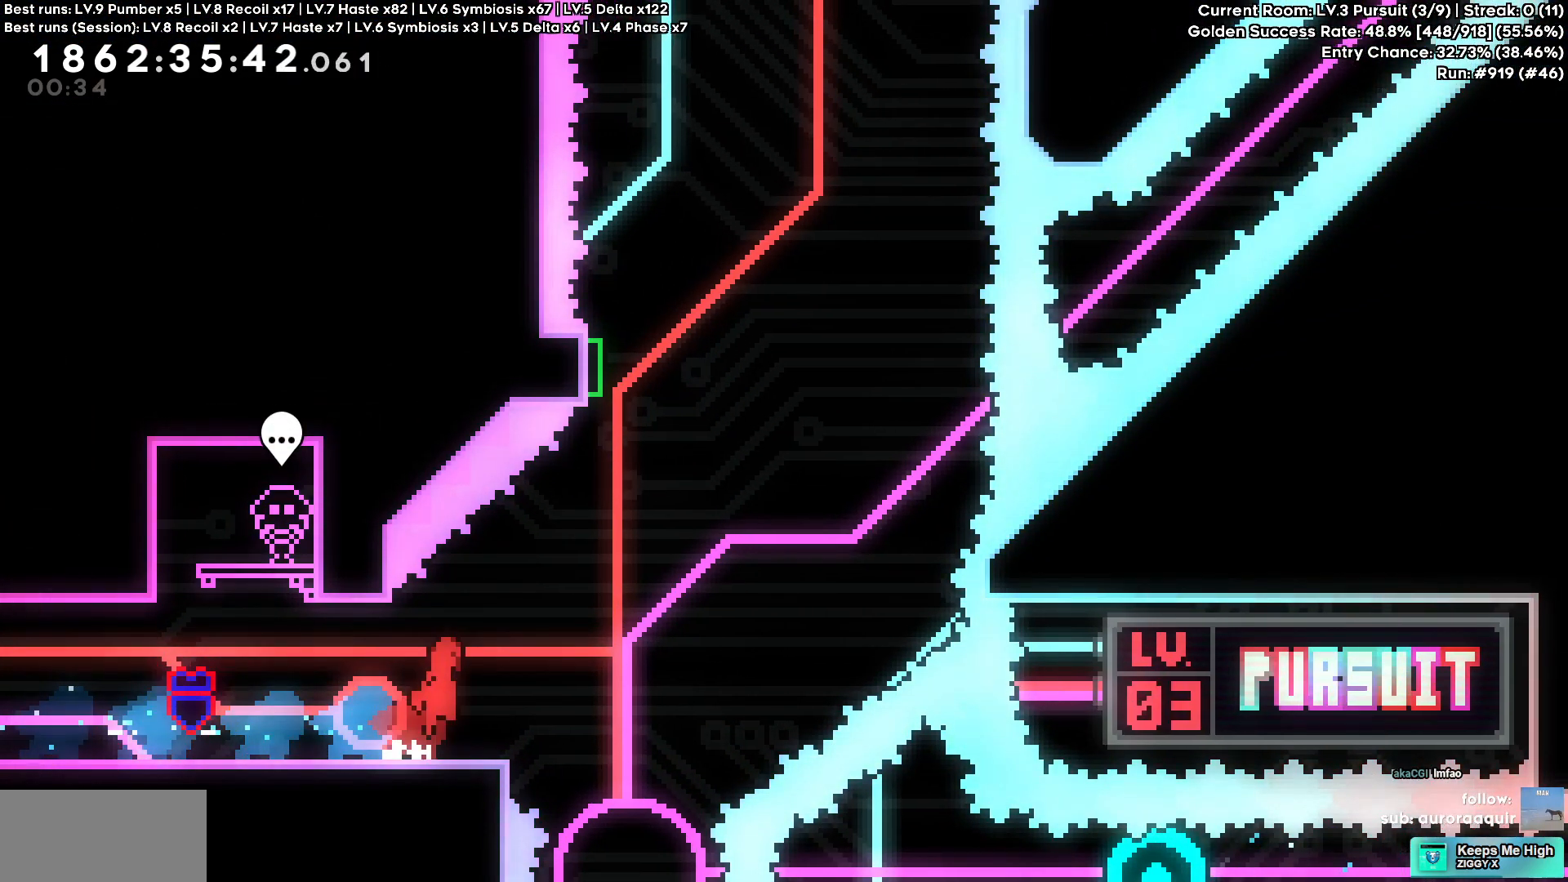
{"keys": ["w"], "events": [[317, "d", "up"], [317, "w", "down"]]}
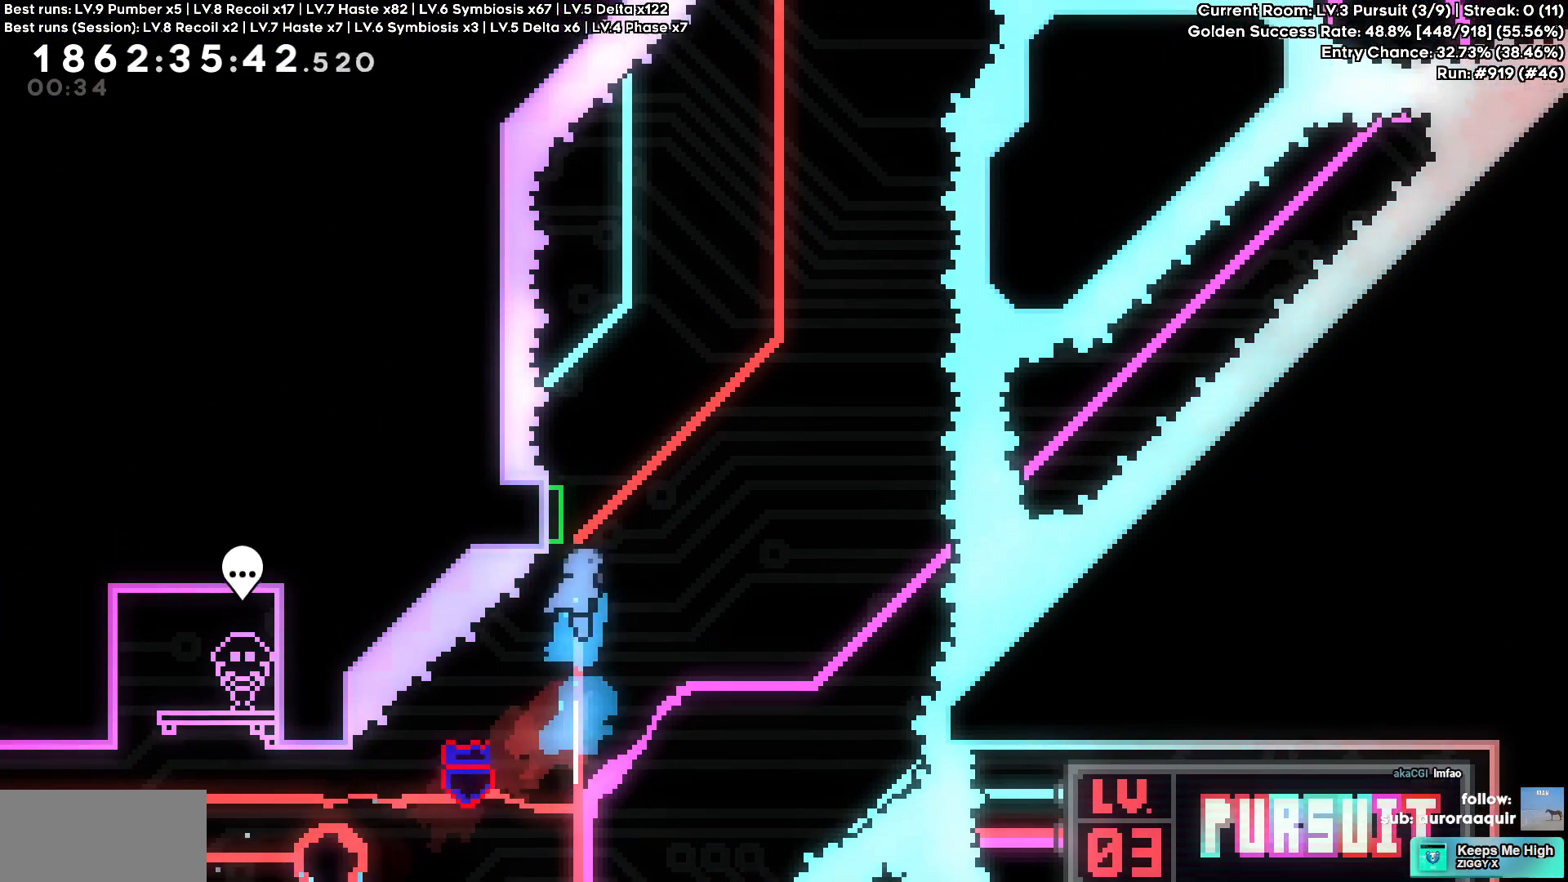
{"keys": ["a"], "events": [[100, "w", "up"], [383, "a", "down"]]}
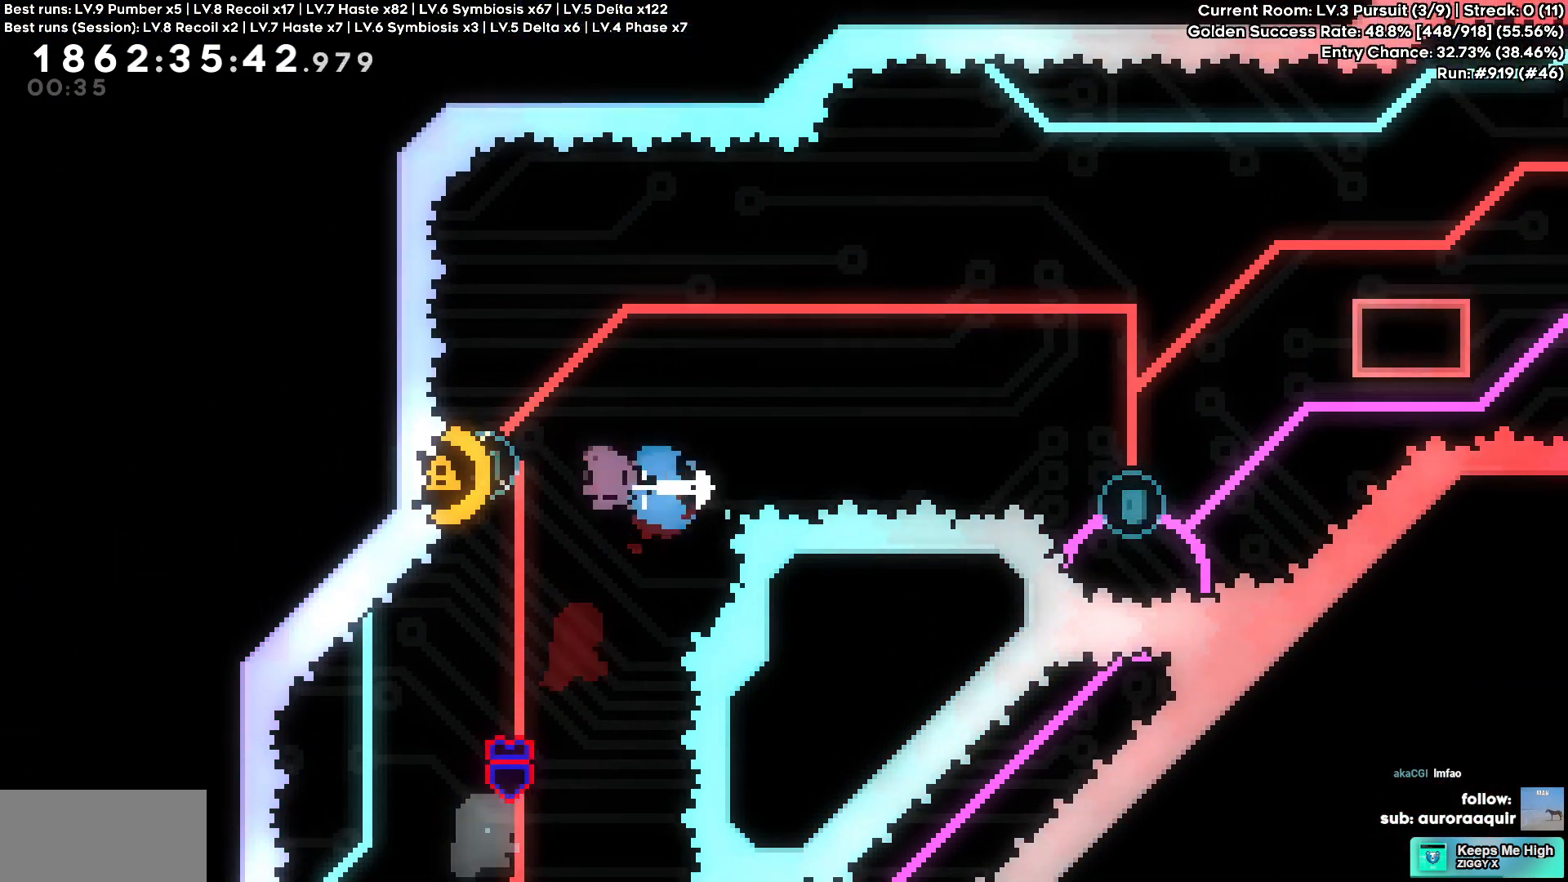
{"keys": ["d", "w"], "events": [[217, "a", "up"], [350, "d", "down"], [400, "w", "down"]]}
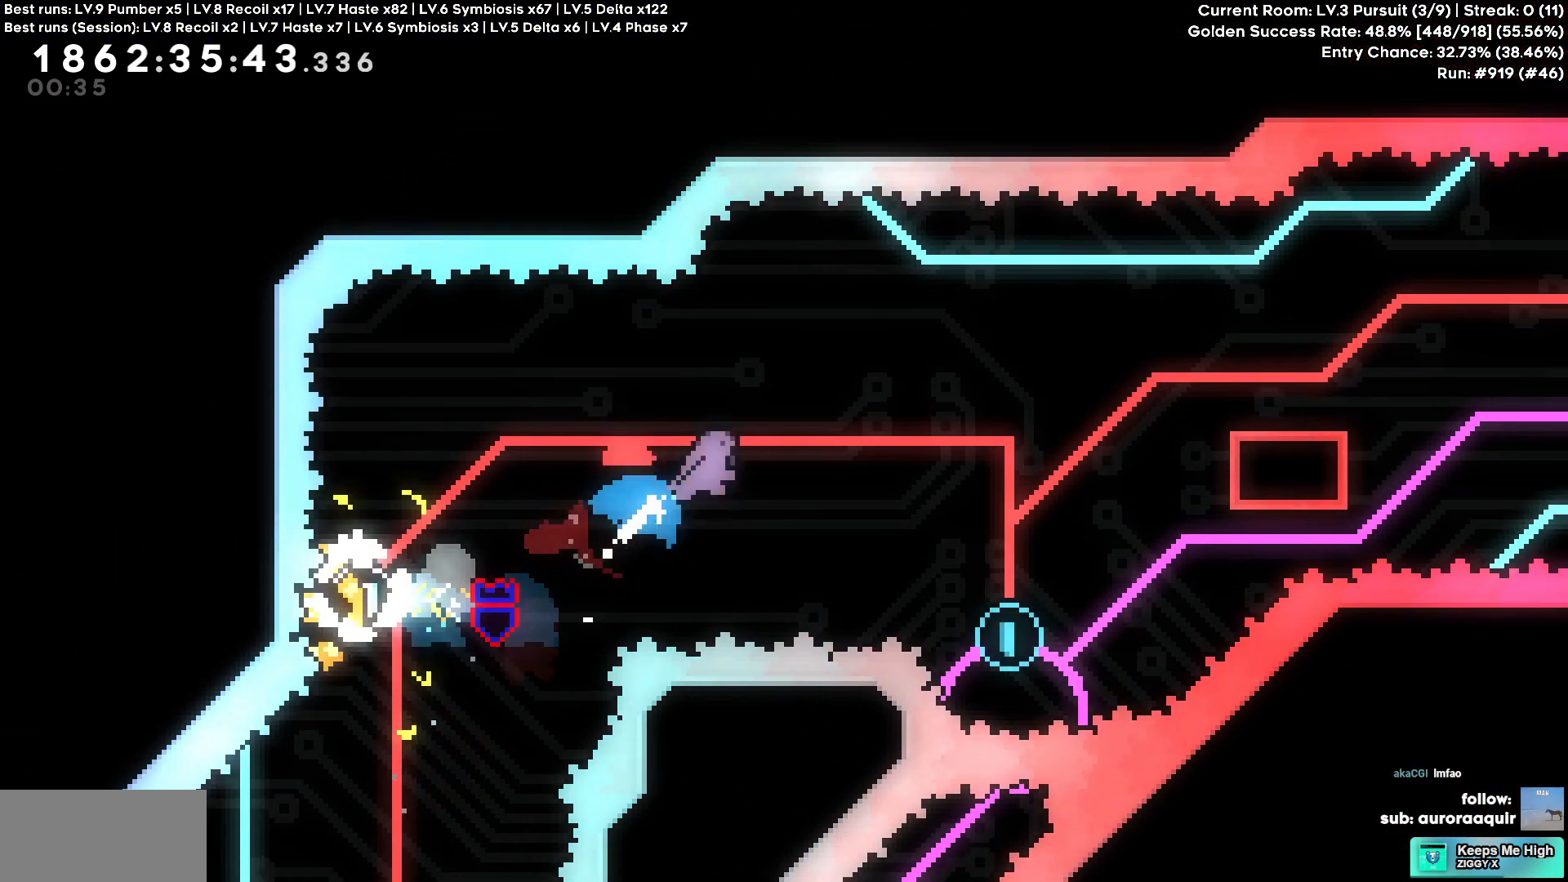
{"keys": [], "events": [[183, "w", "up"], [500, "d", "up"]]}
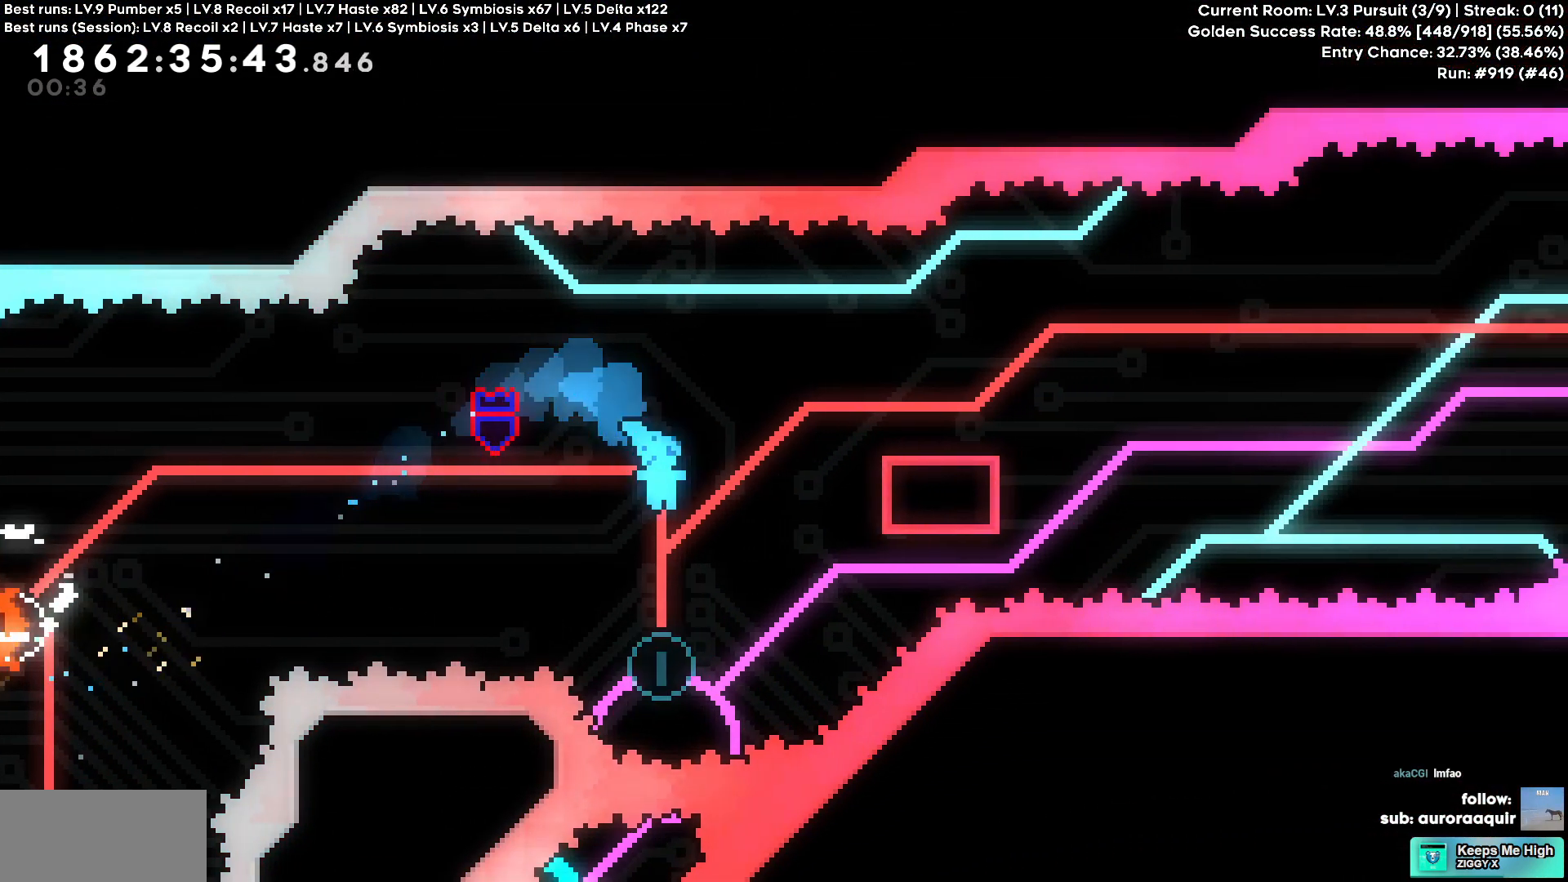
{"keys": [], "events": []}
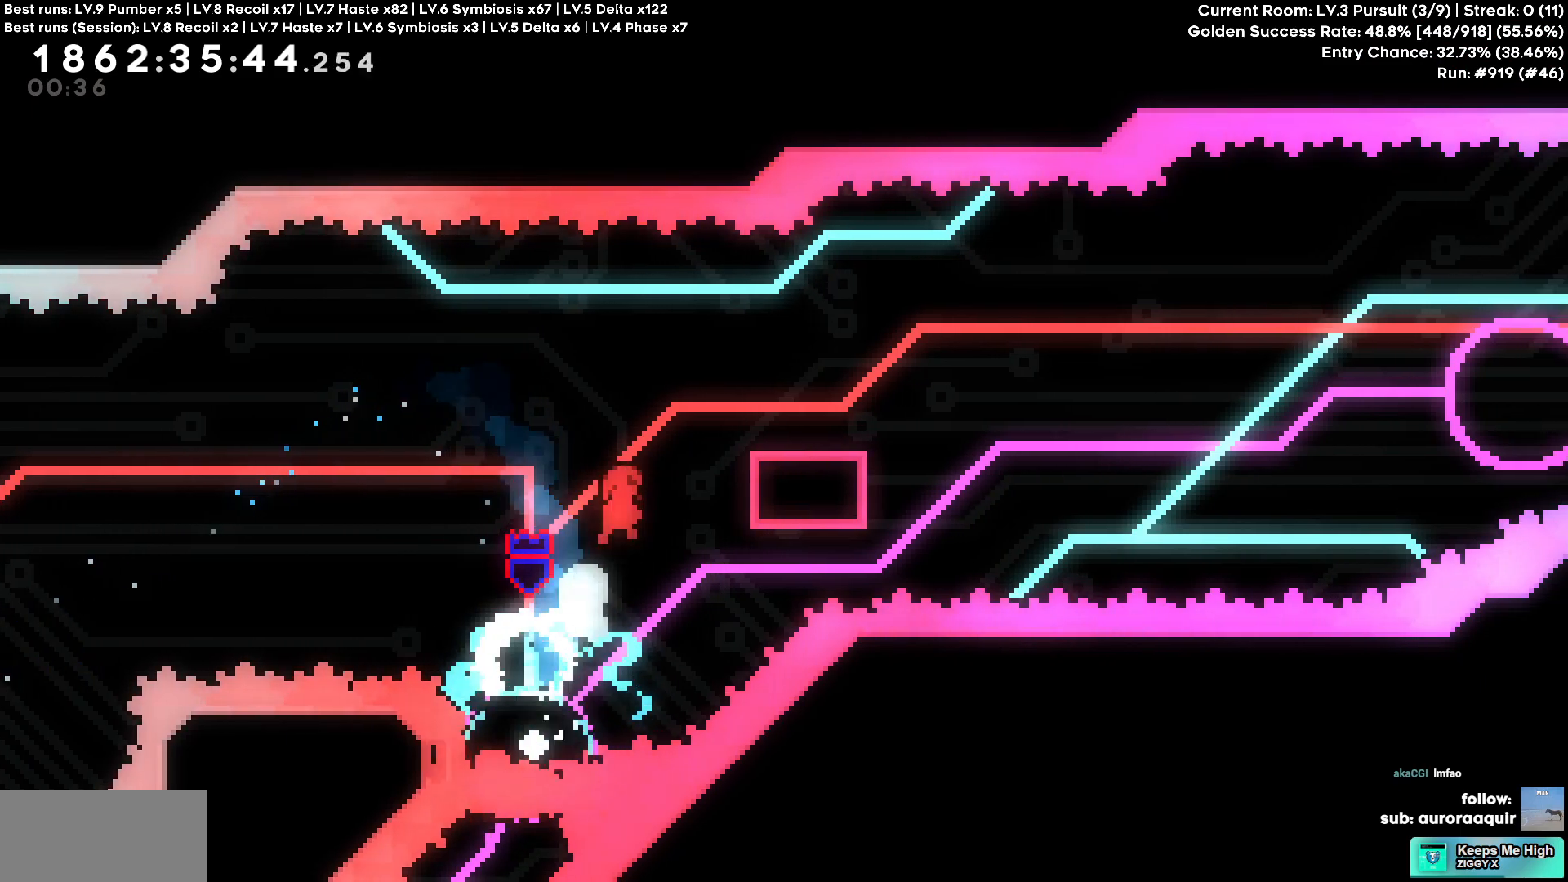
{"keys": ["d"]}
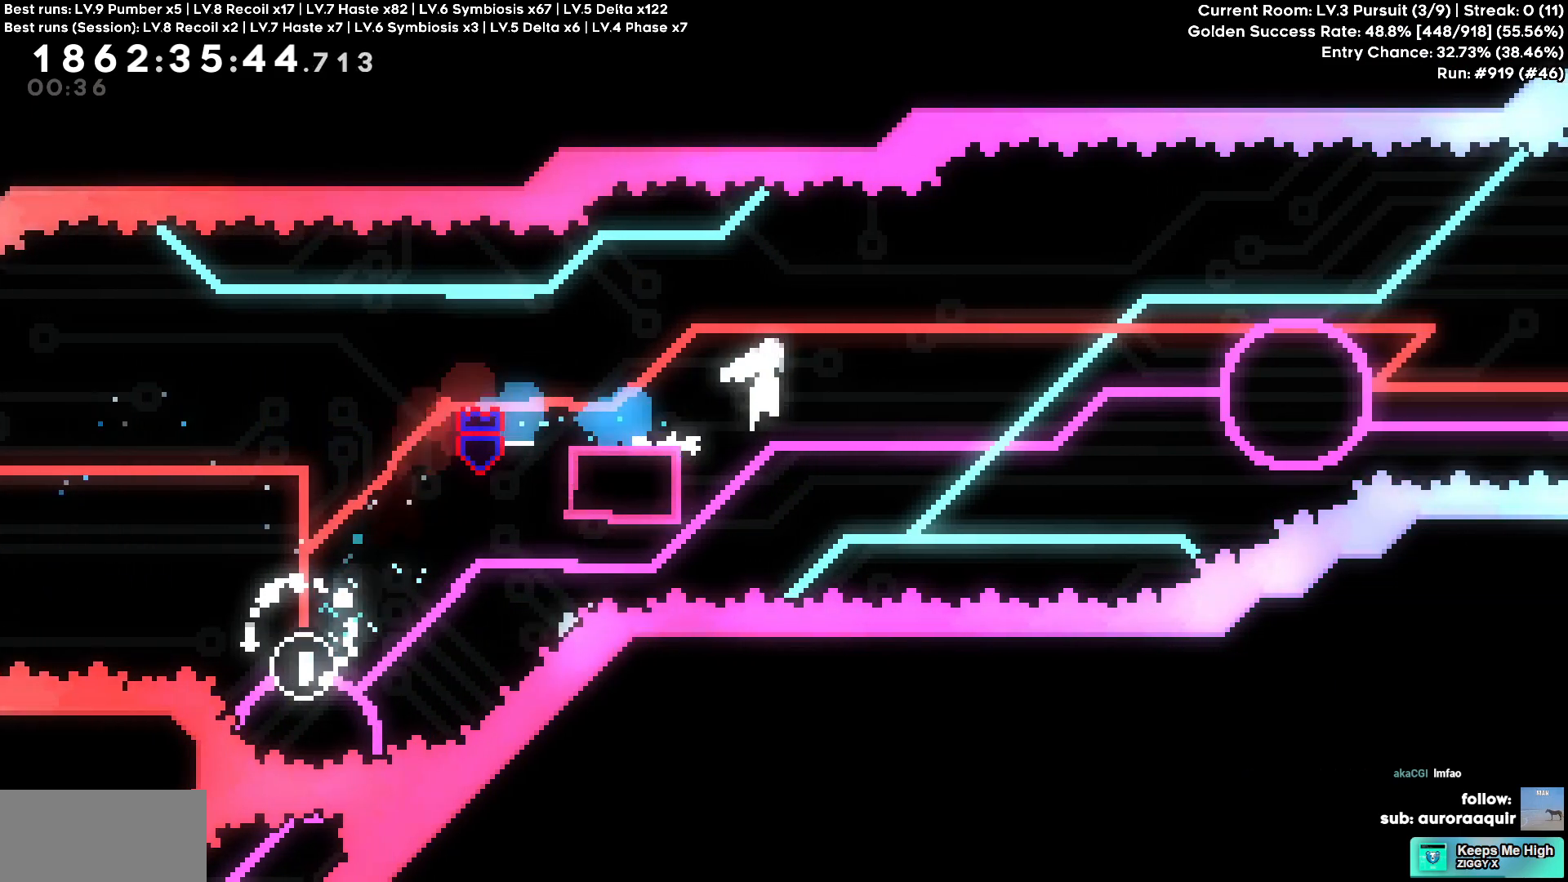
{"keys": [], "events": [[417, "d", "up"]]}
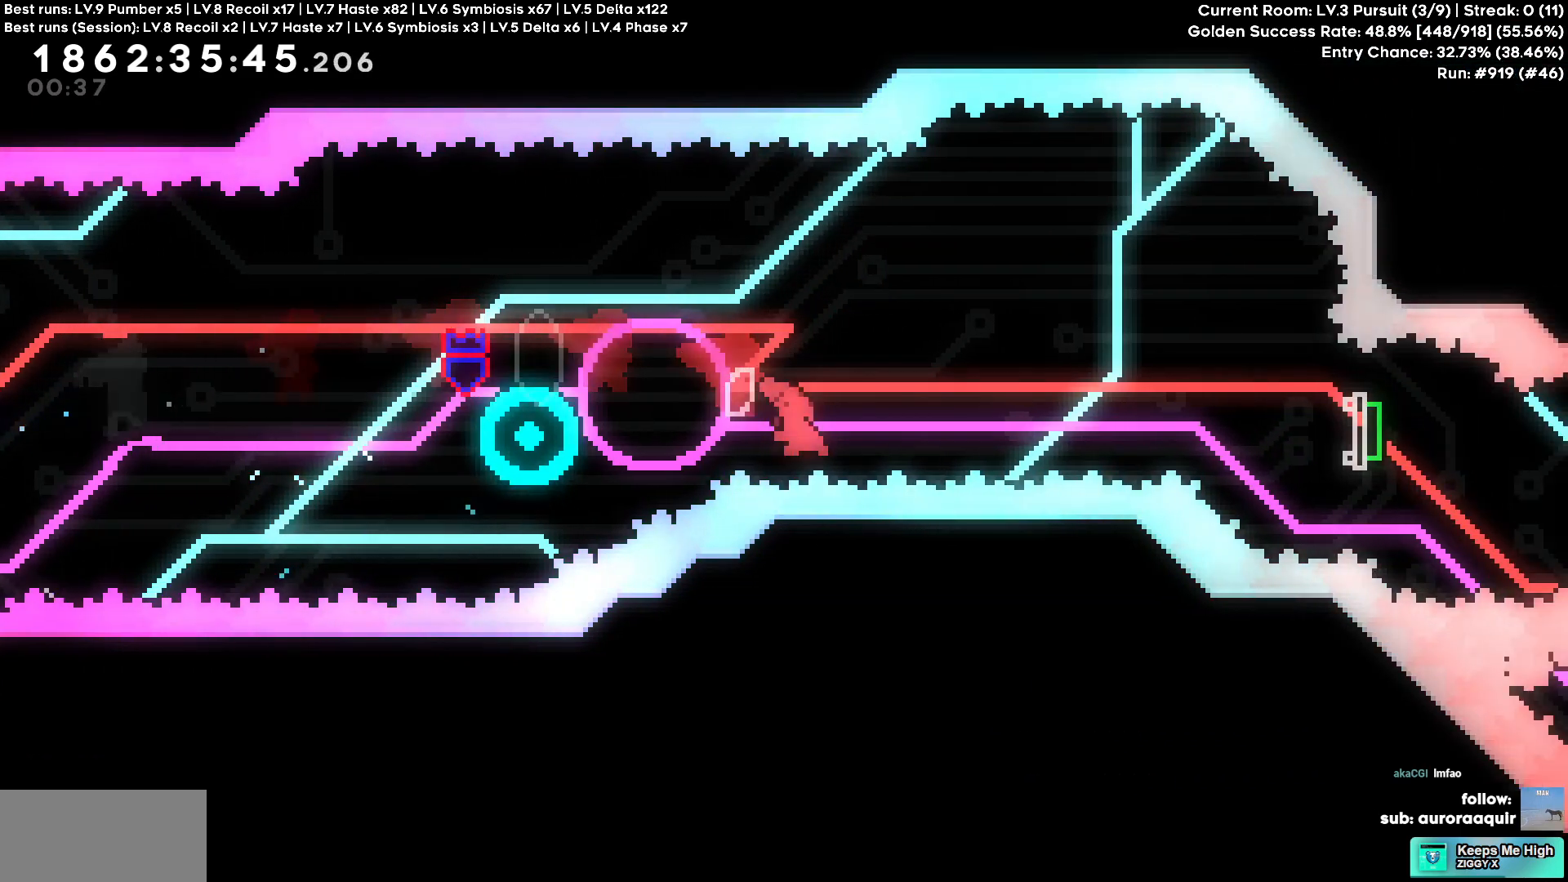
{"keys": ["d"], "events": [[17, "a", "down"], [150, "d", "down"], [200, "a", "up"]]}
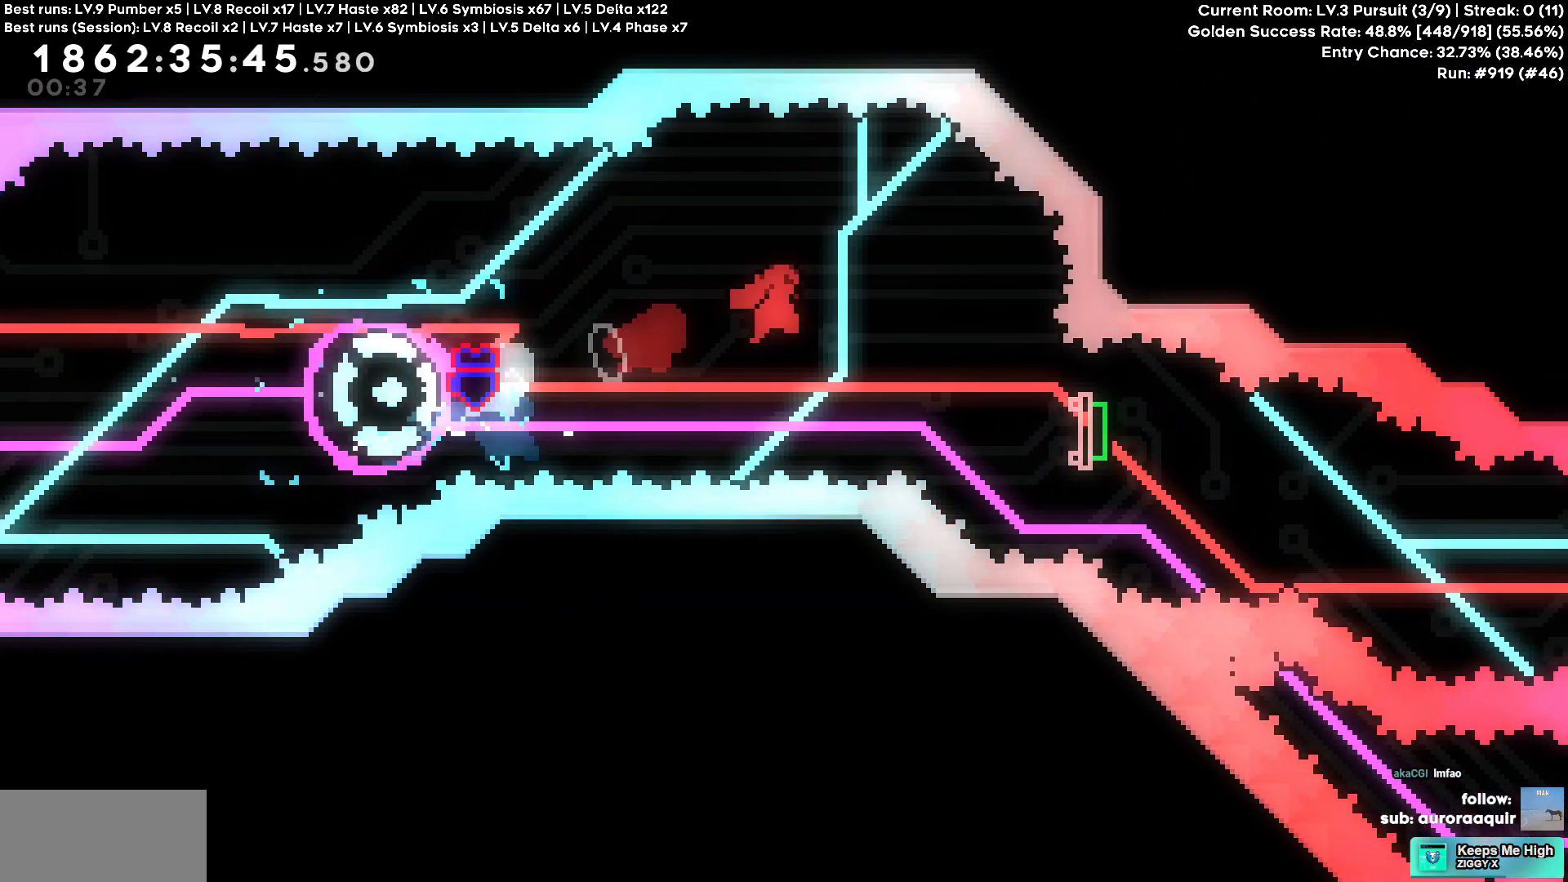
{"keys": ["d", "s"], "events": [[67, "s", "down"], [217, "s", "up"], [300, "s", "down"]]}
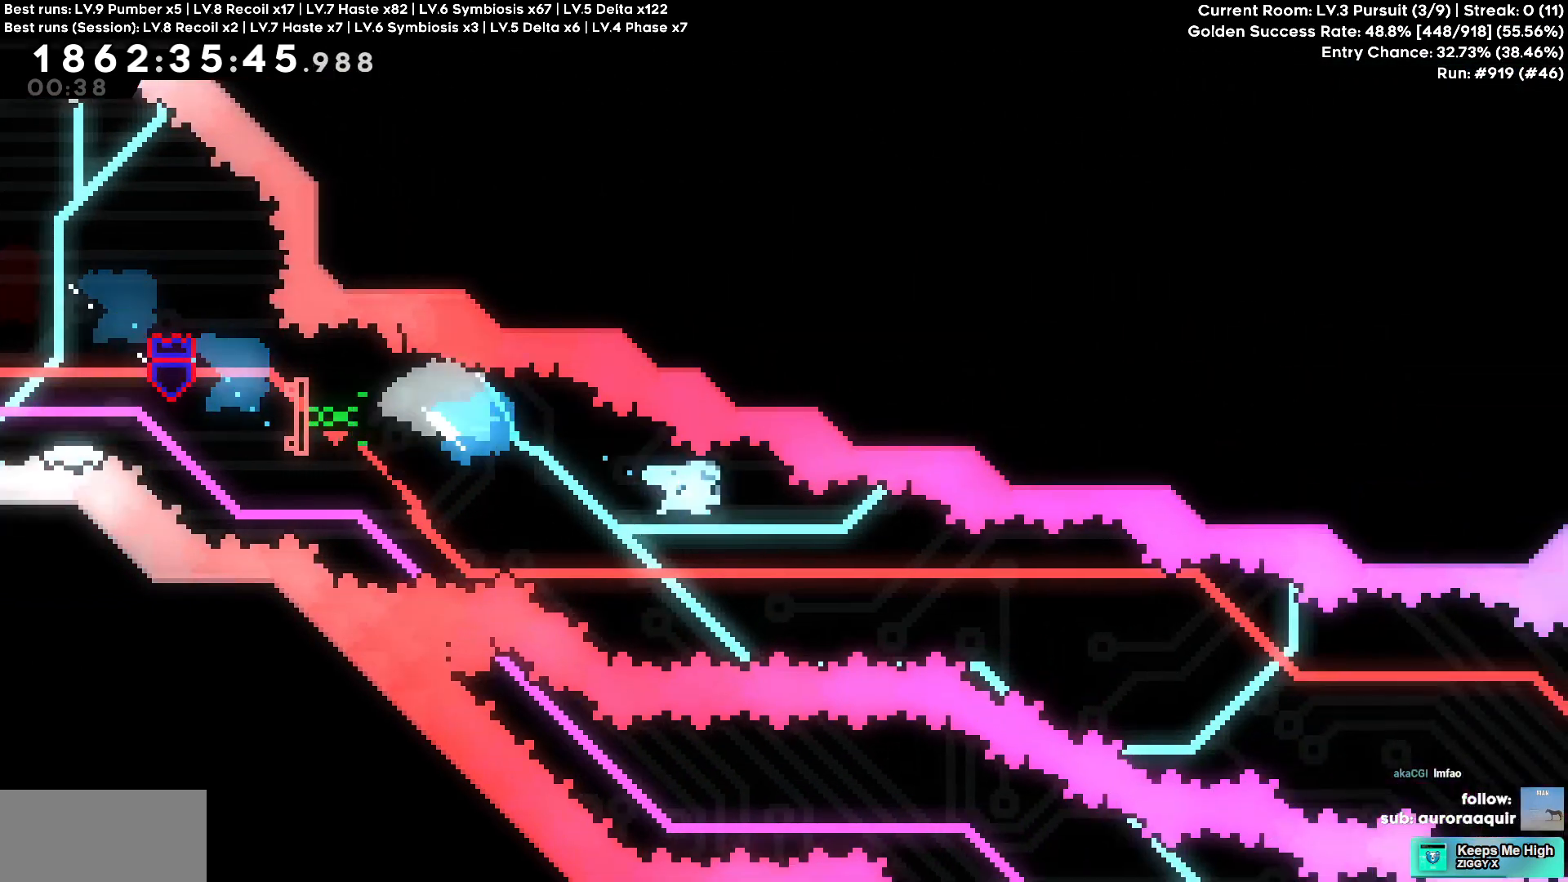
{"keys": ["d"], "events": [[33, "s", "up"]]}
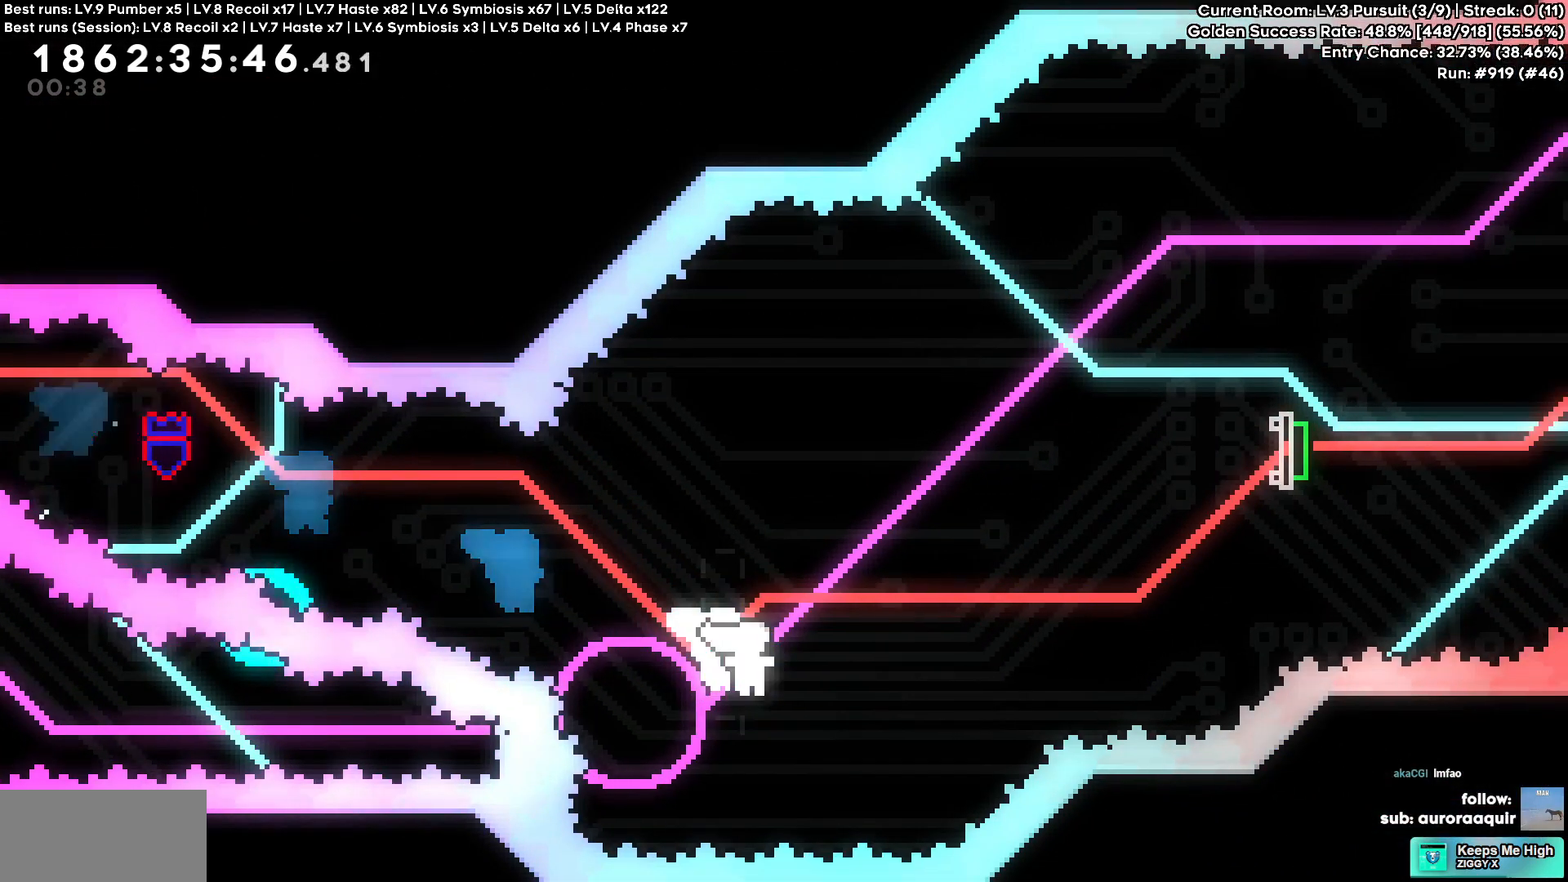
{"keys": ["d"], "events": [[100, "a", "down"], [100, "d", "up"], [283, "d", "down"], [333, "a", "up"]]}
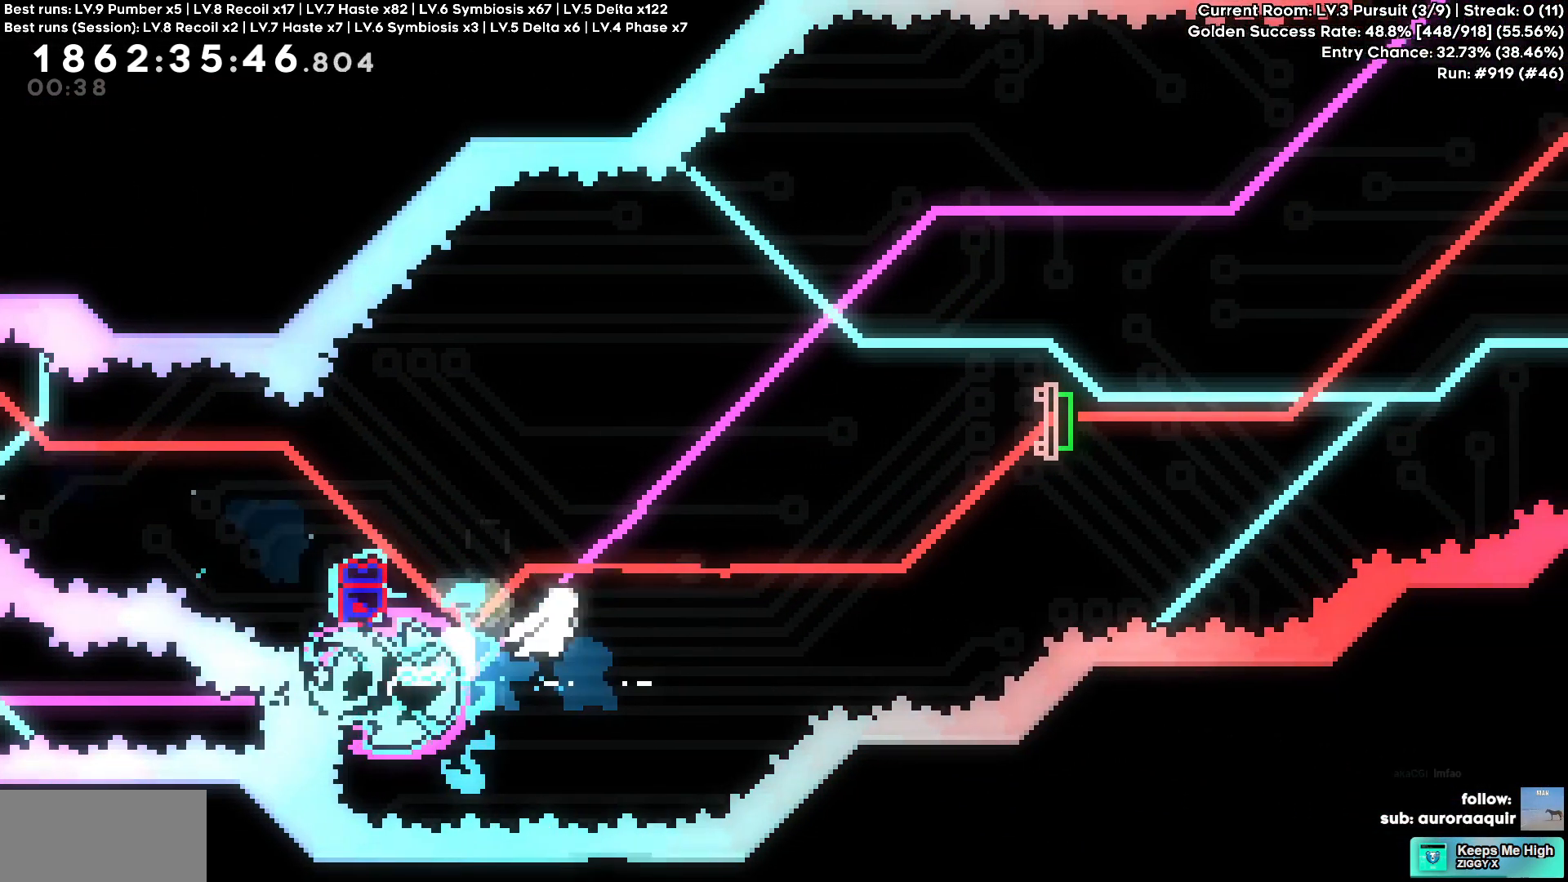
{"keys": ["d", "w"], "events": [[233, "w", "down"]]}
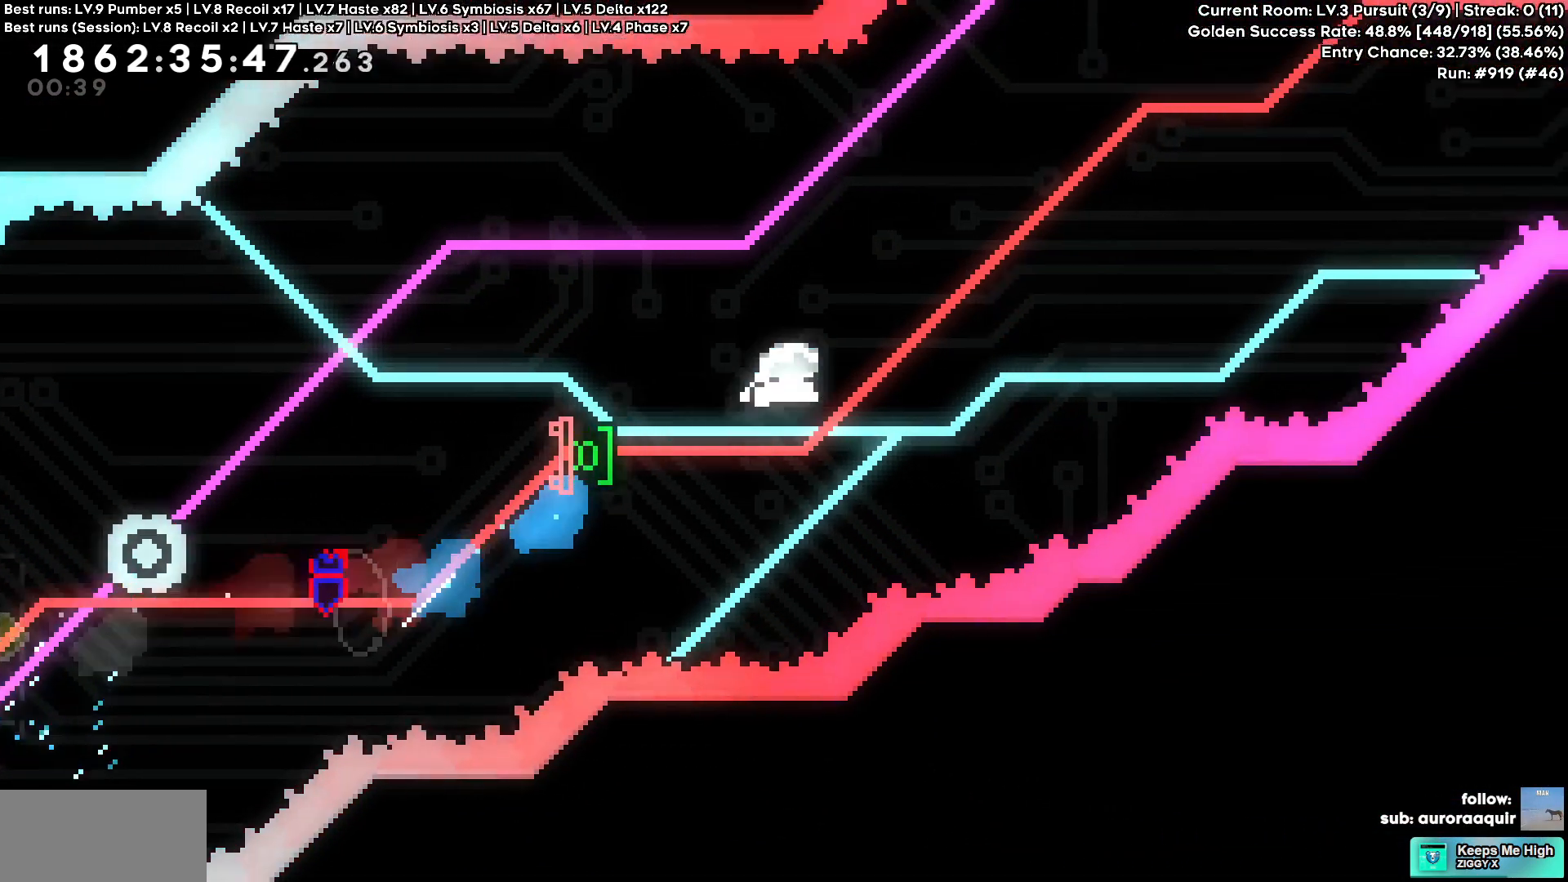
{"keys": ["s"], "events": [[50, "w", "up"], [417, "d", "up"], [417, "s", "down"]]}
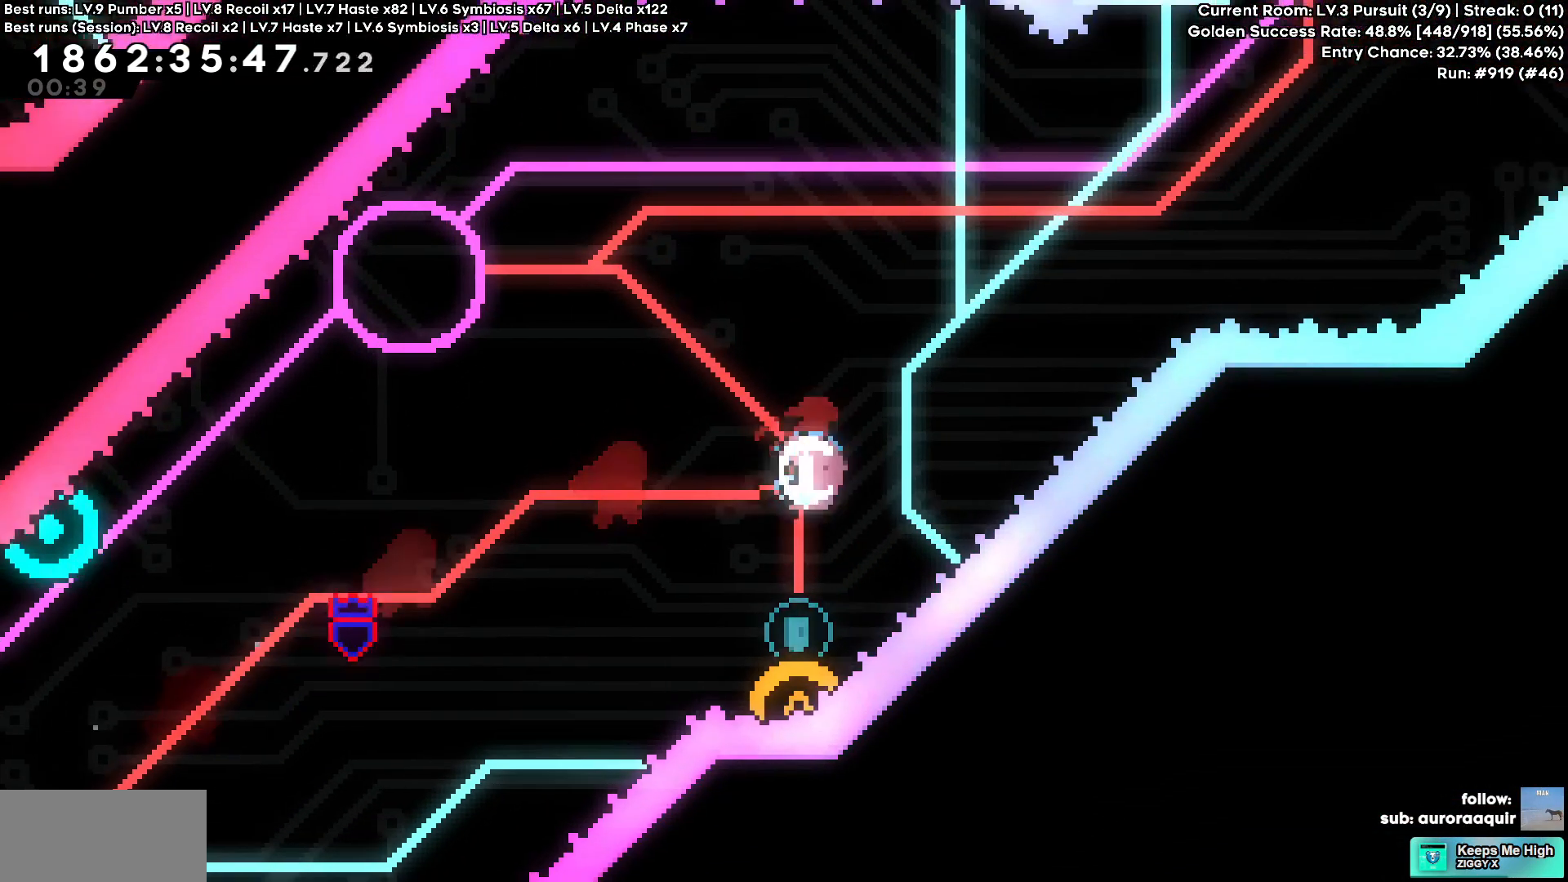
{"keys": ["a", "w"], "events": [[100, "s", "up"], [150, "a", "down"], [433, "w", "down"]]}
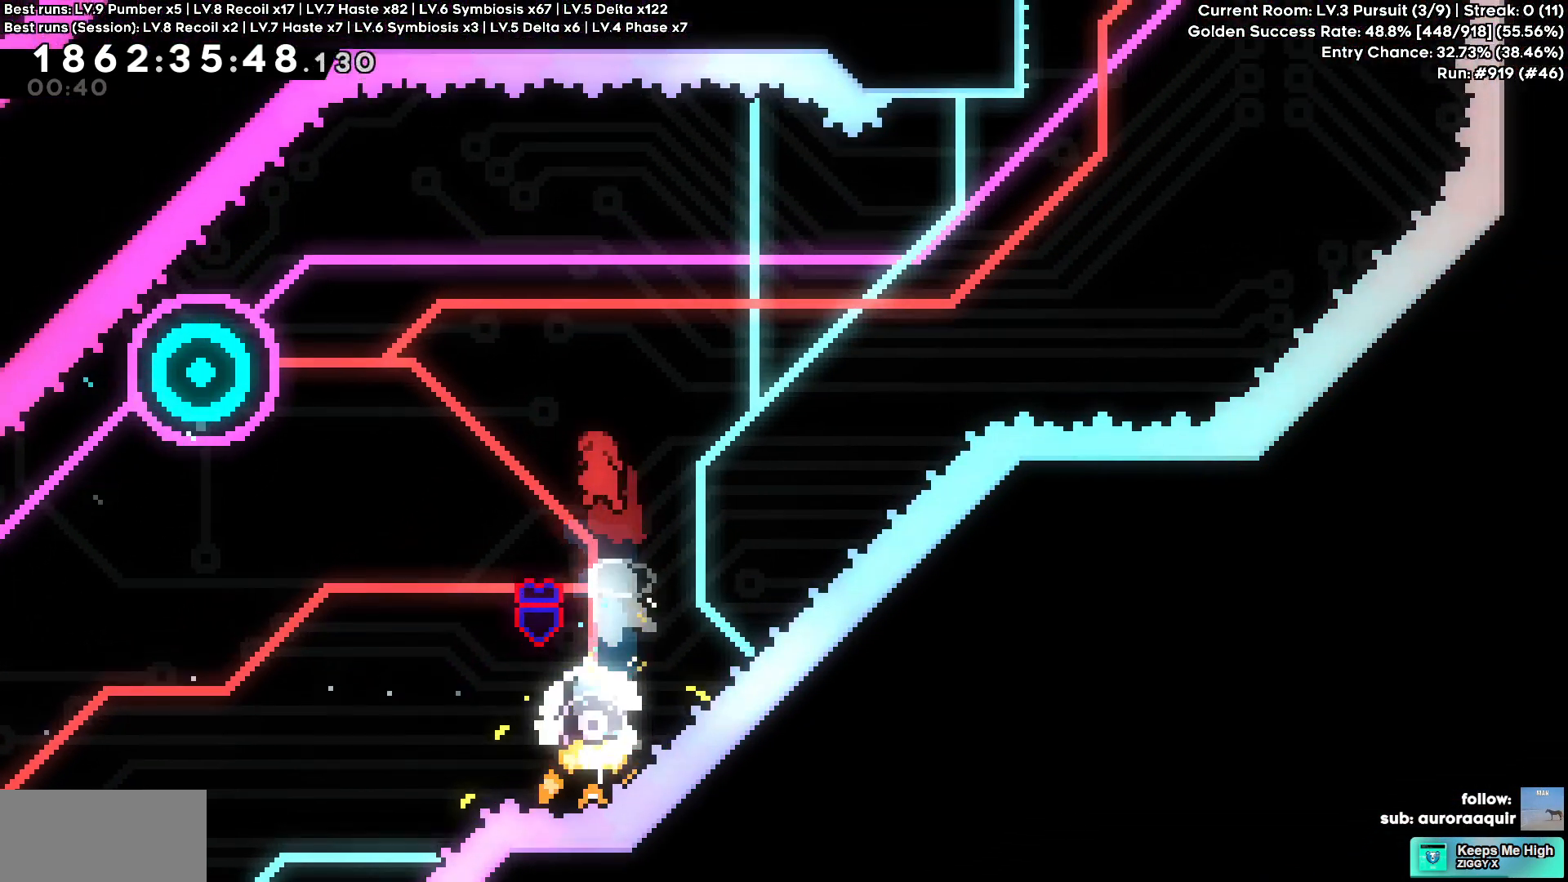
{"keys": ["d"], "events": [[350, "a", "up"], [350, "d", "down"], [350, "w", "up"]]}
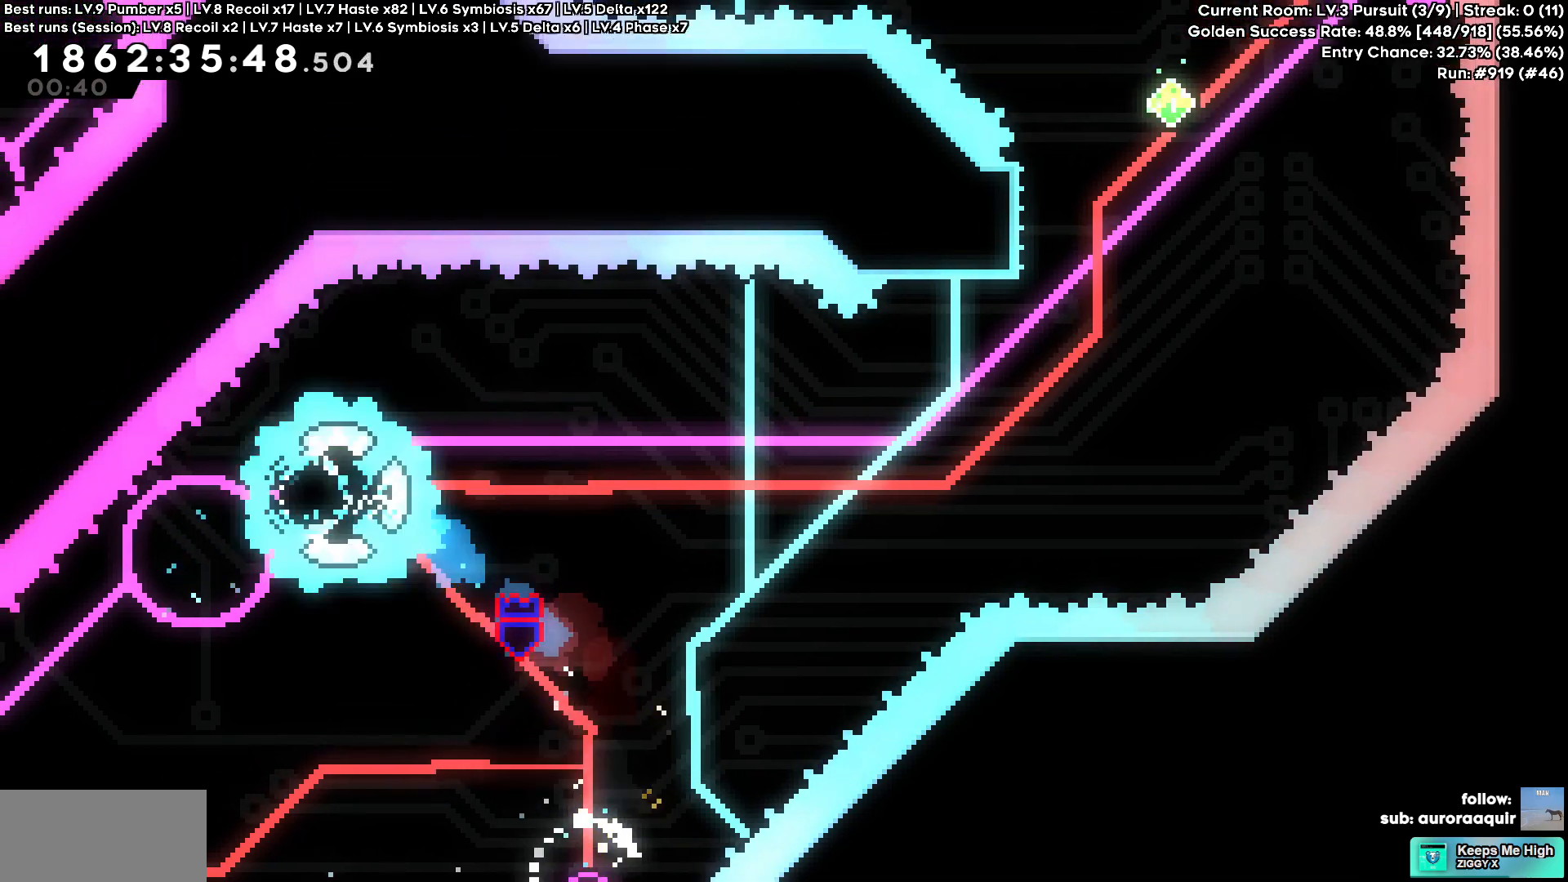
{"keys": ["w"], "events": [[467, "d", "up"], [500, "w", "down"]]}
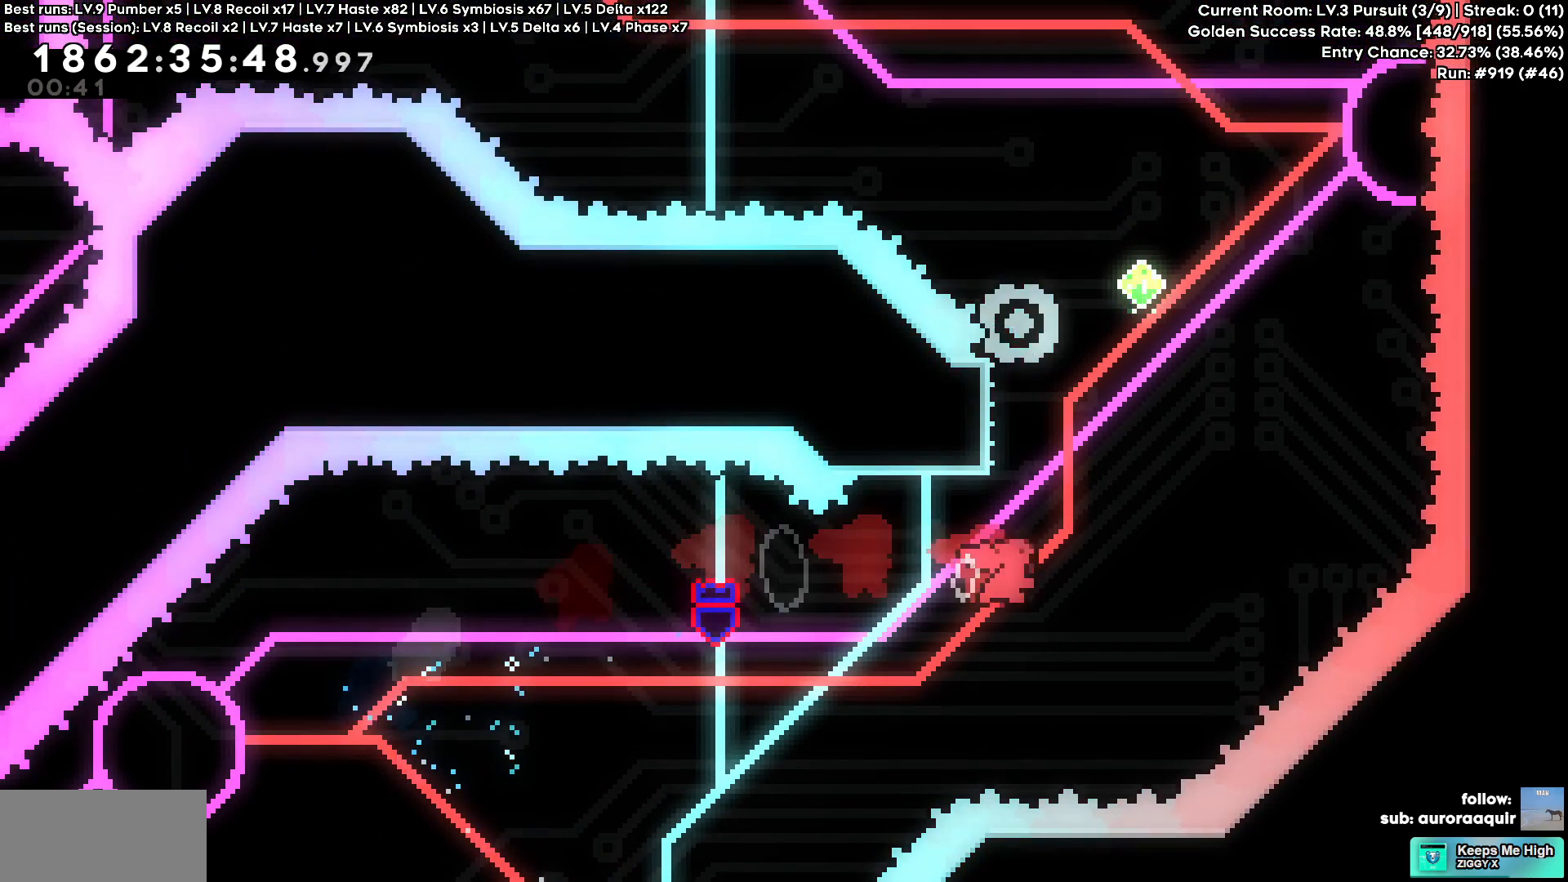
{"keys": ["d", "w"]}
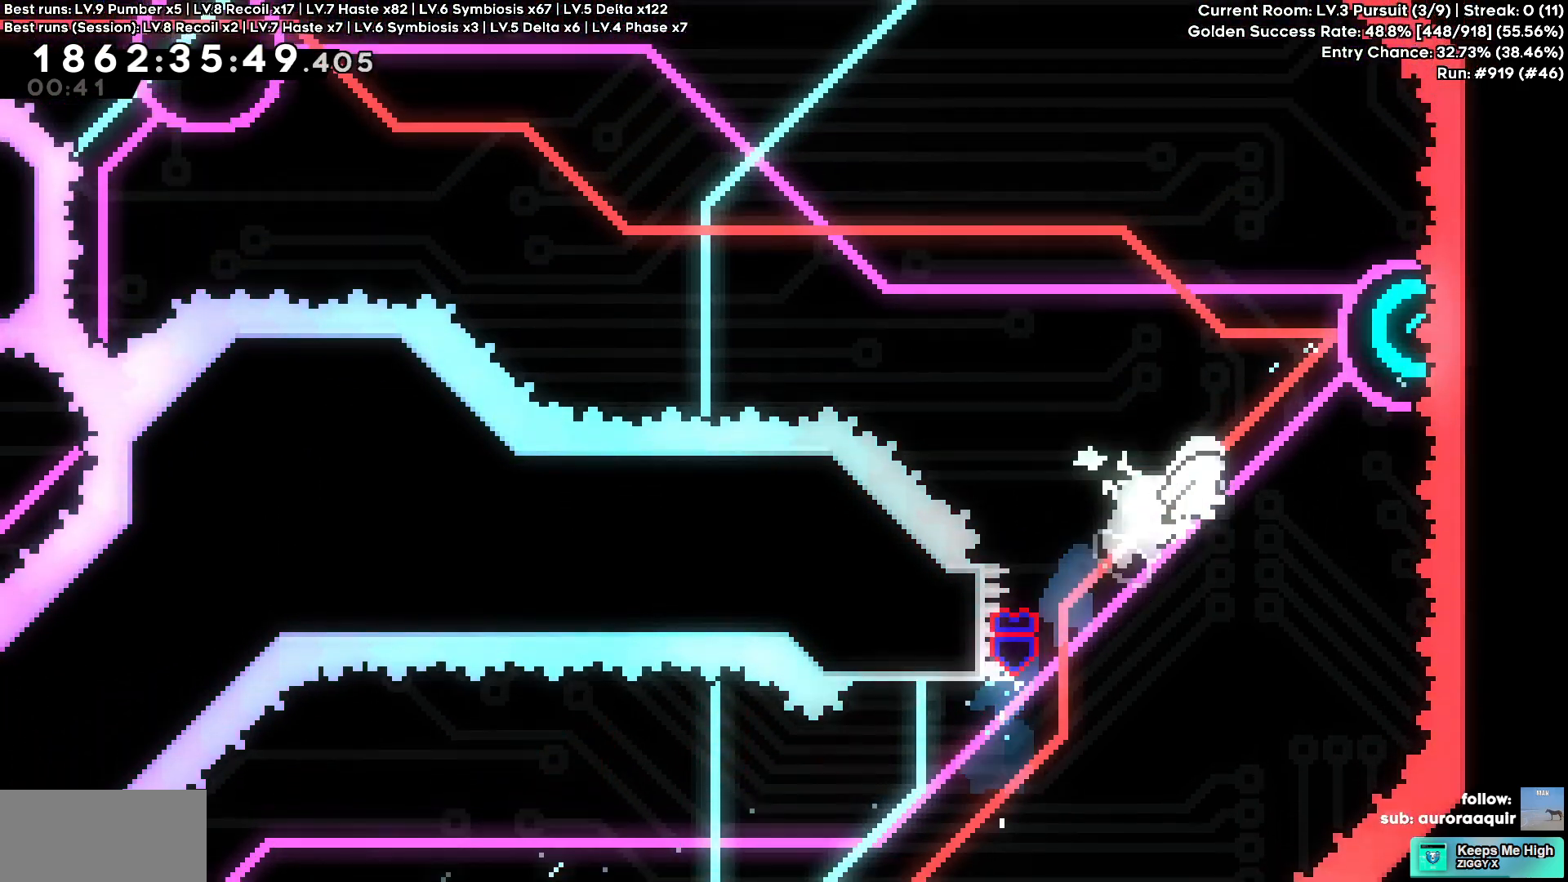
{"keys": ["a"], "events": [[167, "a", "down"], [167, "d", "up"], [167, "w", "up"]]}
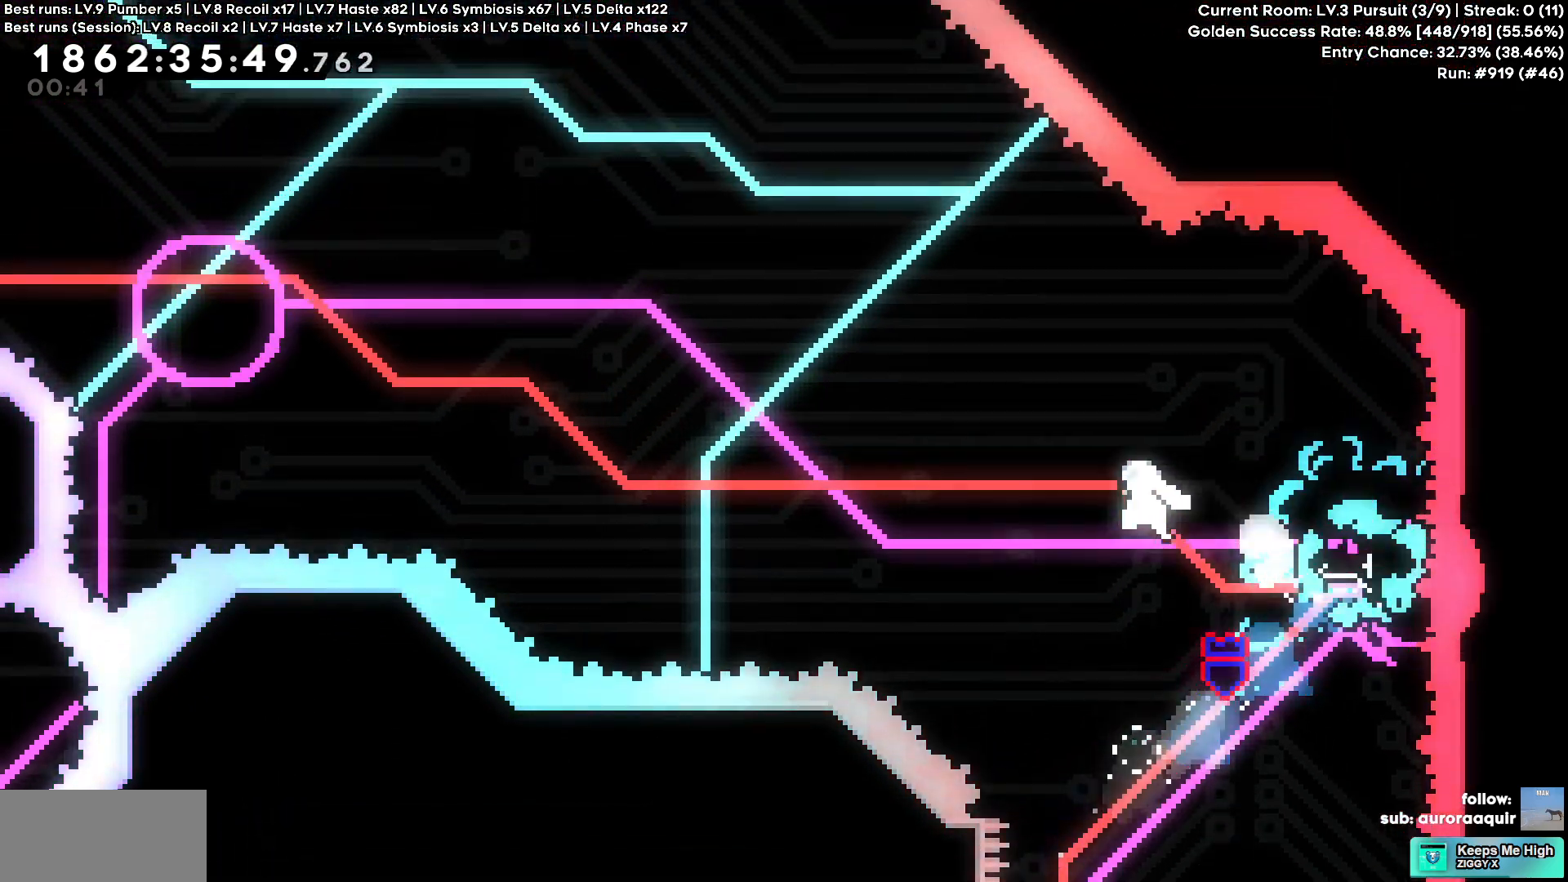
{"keys": ["a", "w"], "events": [[233, "a", "up"], [433, "a", "down"], [467, "w", "down"]]}
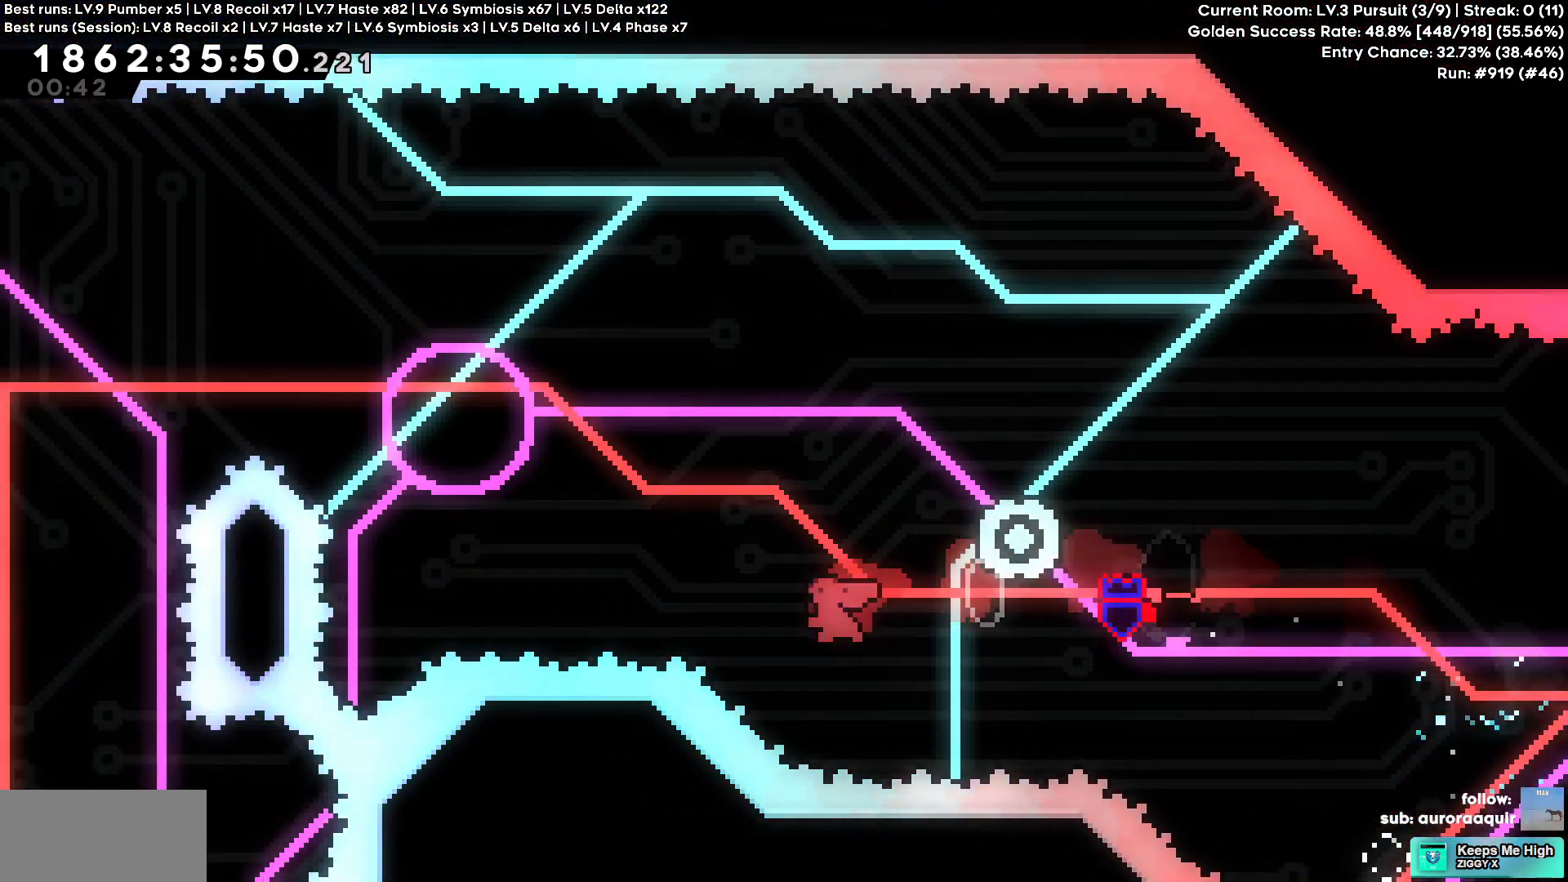
{"keys": [], "events": [[100, "a", "up"], [100, "w", "up"]]}
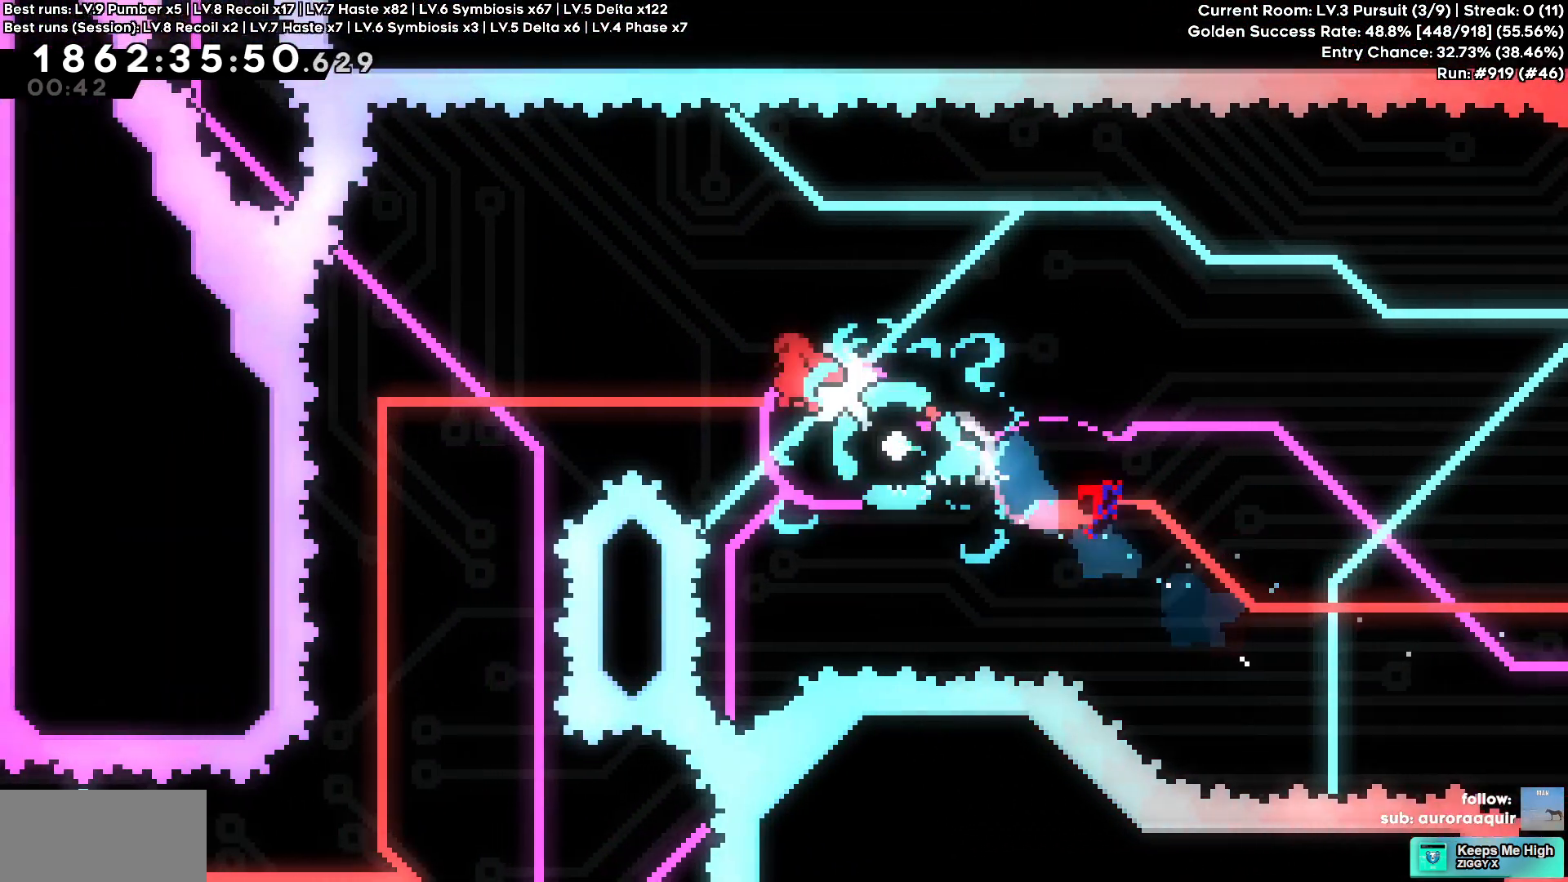
{"keys": [], "events": []}
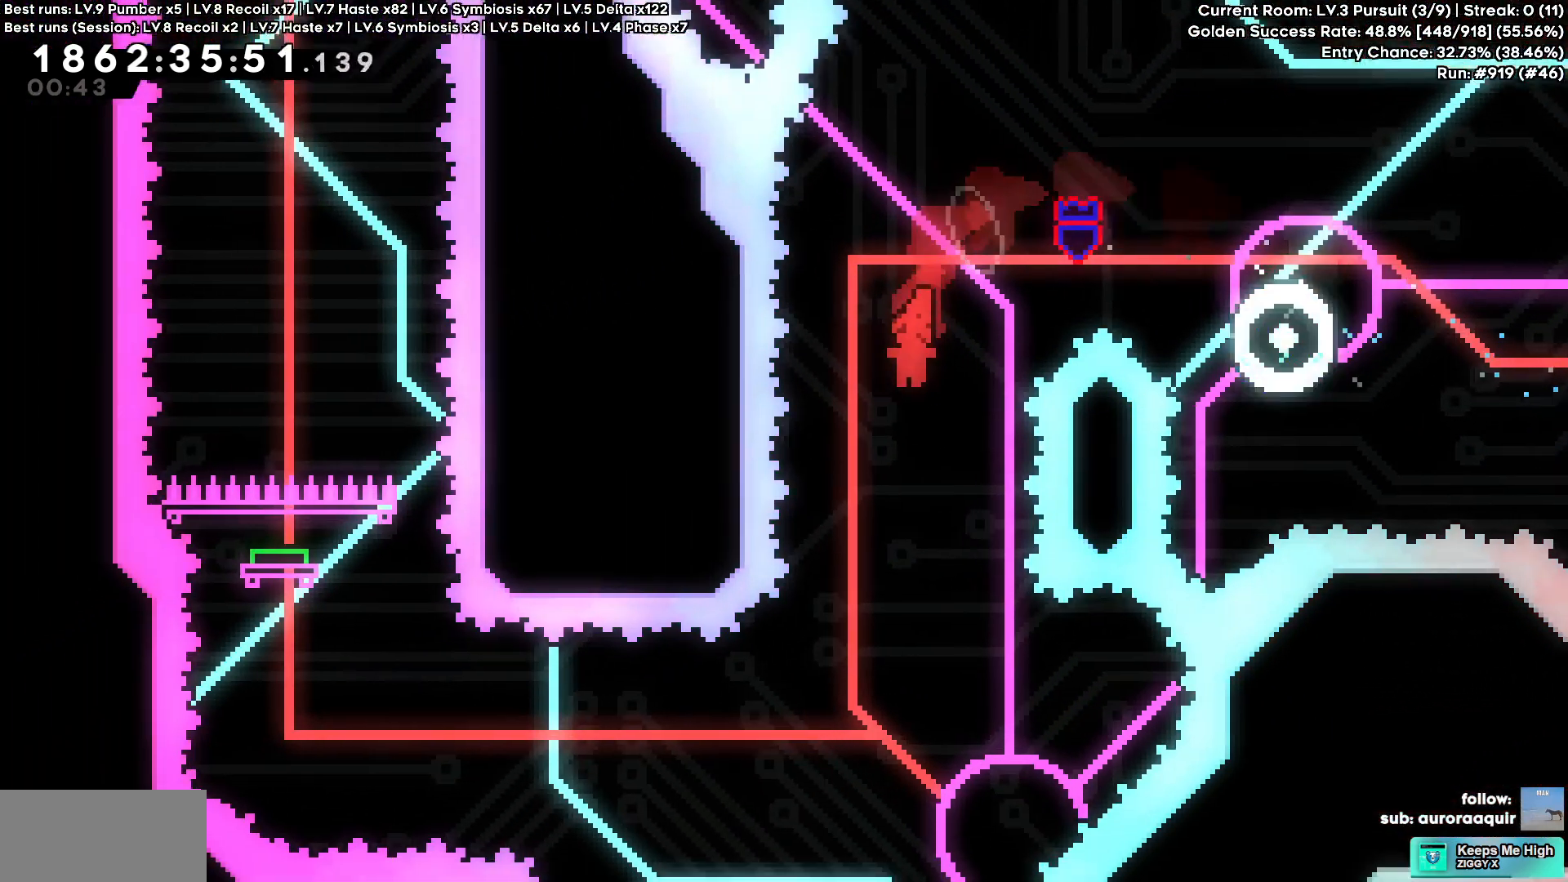
{"keys": ["a"], "events": [[467, "a", "down"]]}
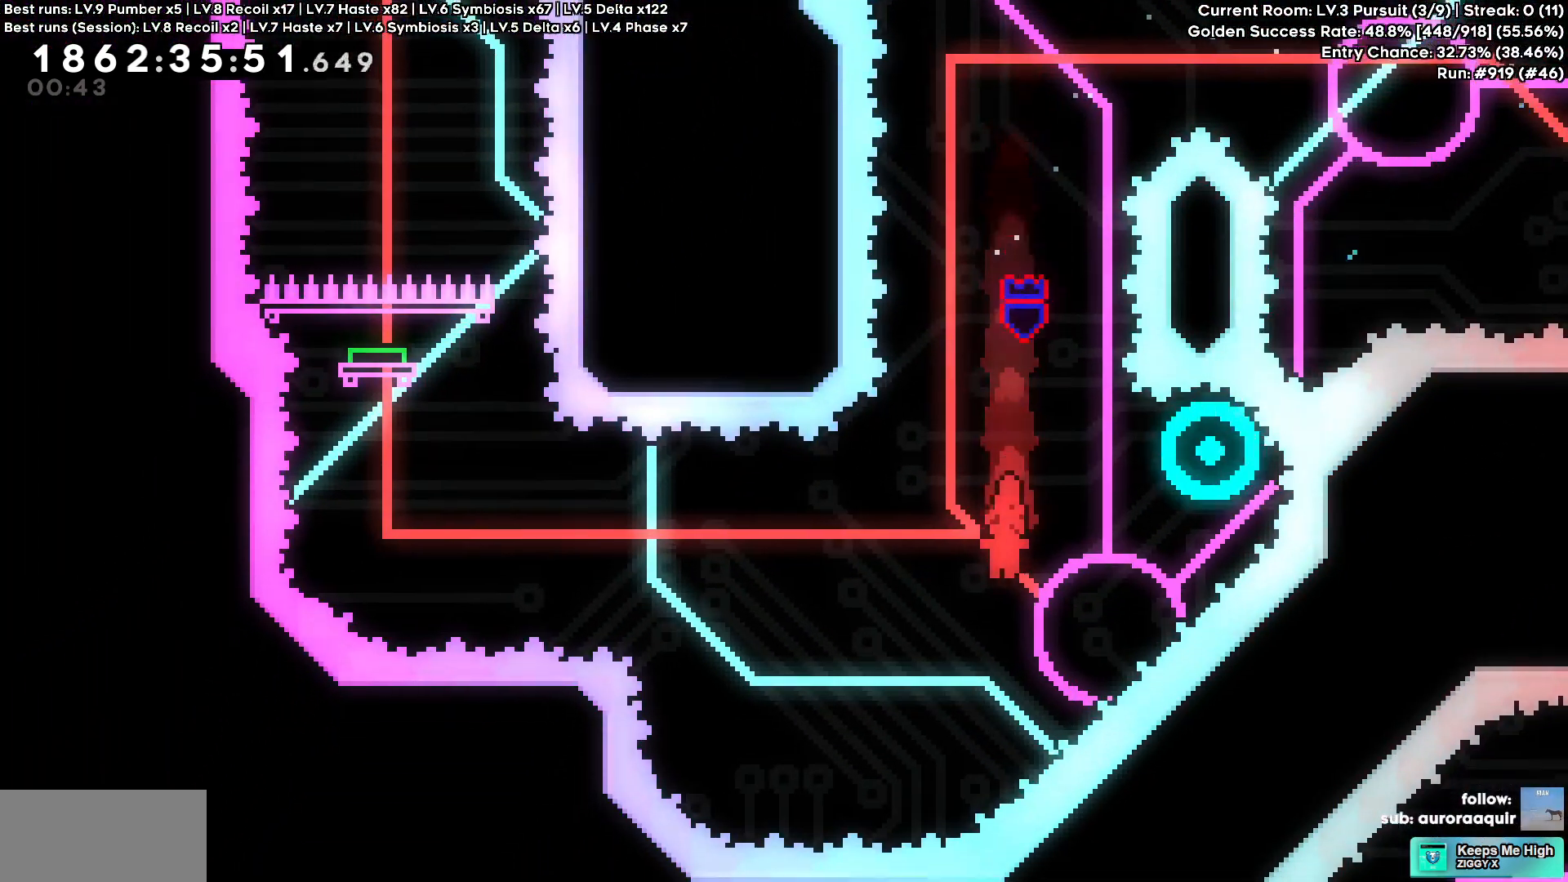
{"keys": ["a"], "events": [[100, "a", "up"], [250, "d", "down"], [250, "w", "down"], [383, "a", "down"], [383, "d", "up"], [433, "w", "up"]]}
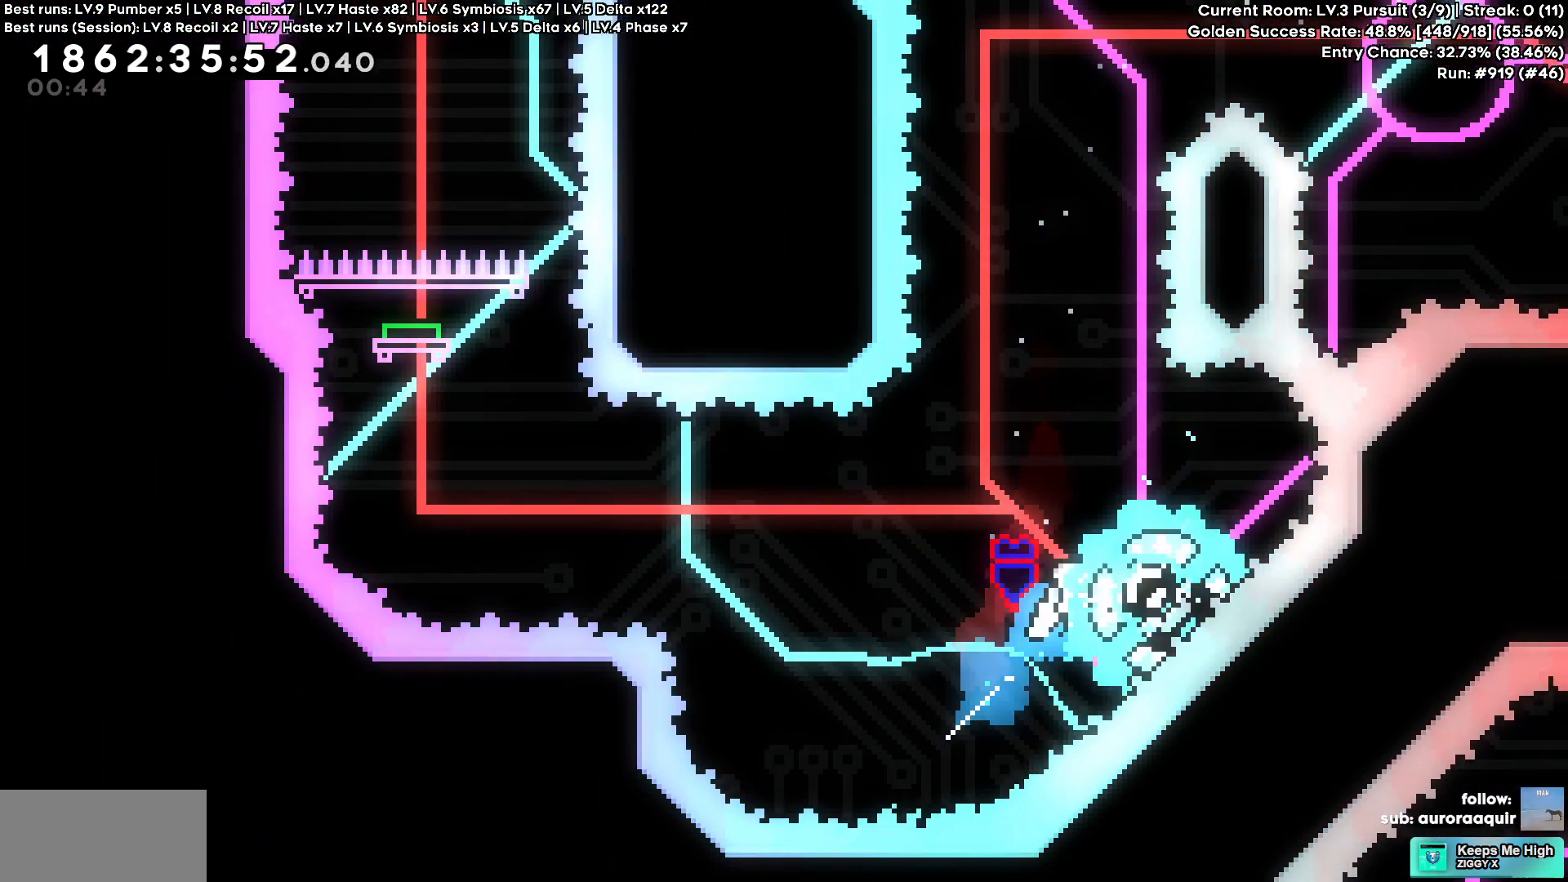
{"keys": ["a"], "events": []}
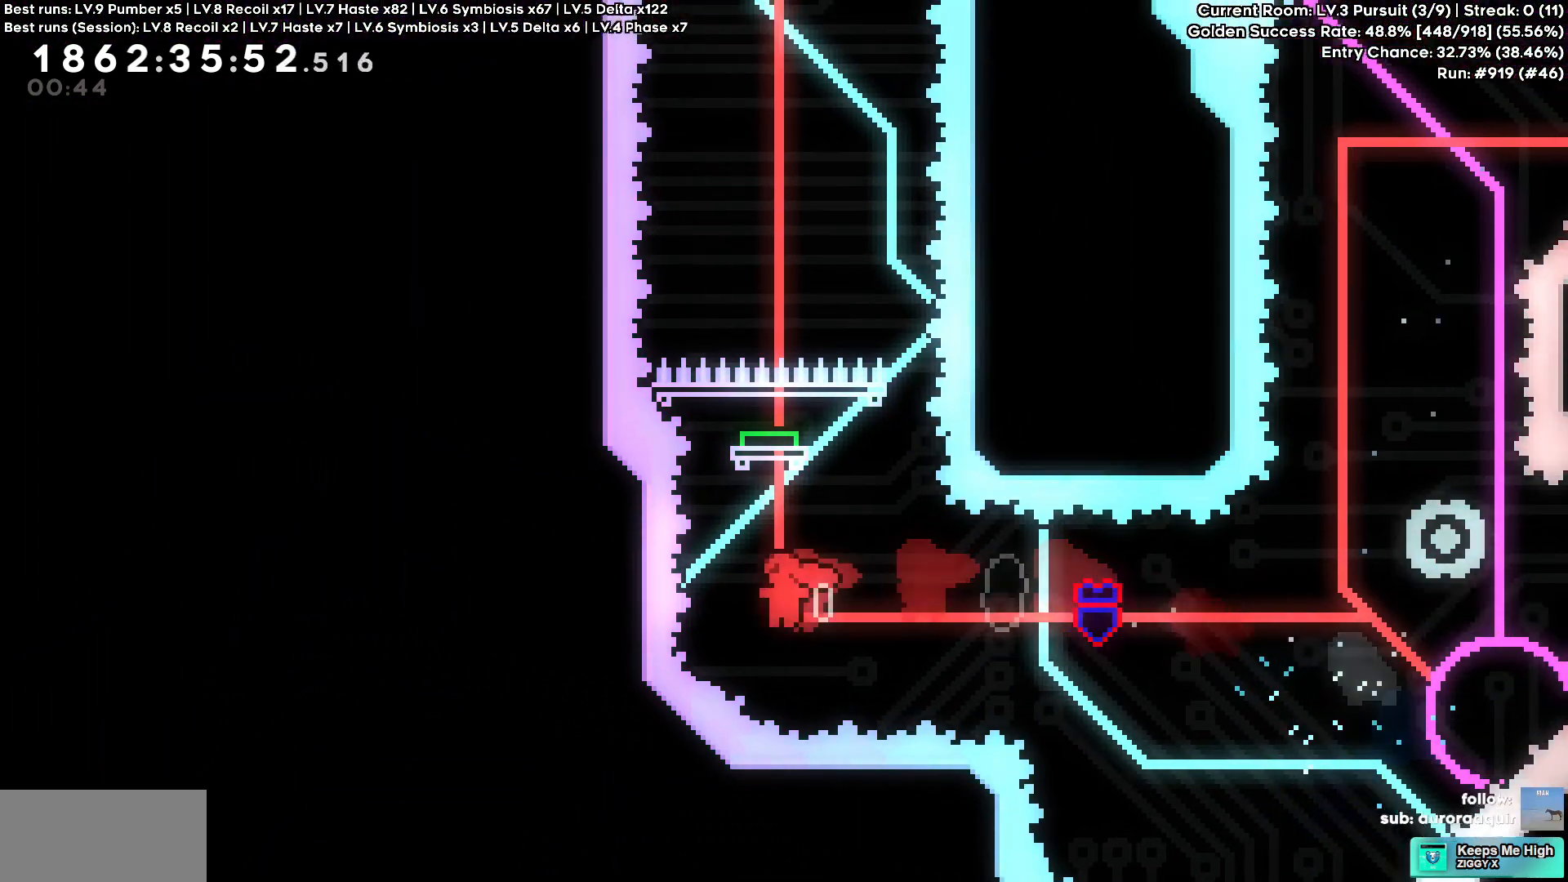
{"keys": [], "events": [[33, "a", "up"], [33, "w", "down"], [283, "w", "up"]]}
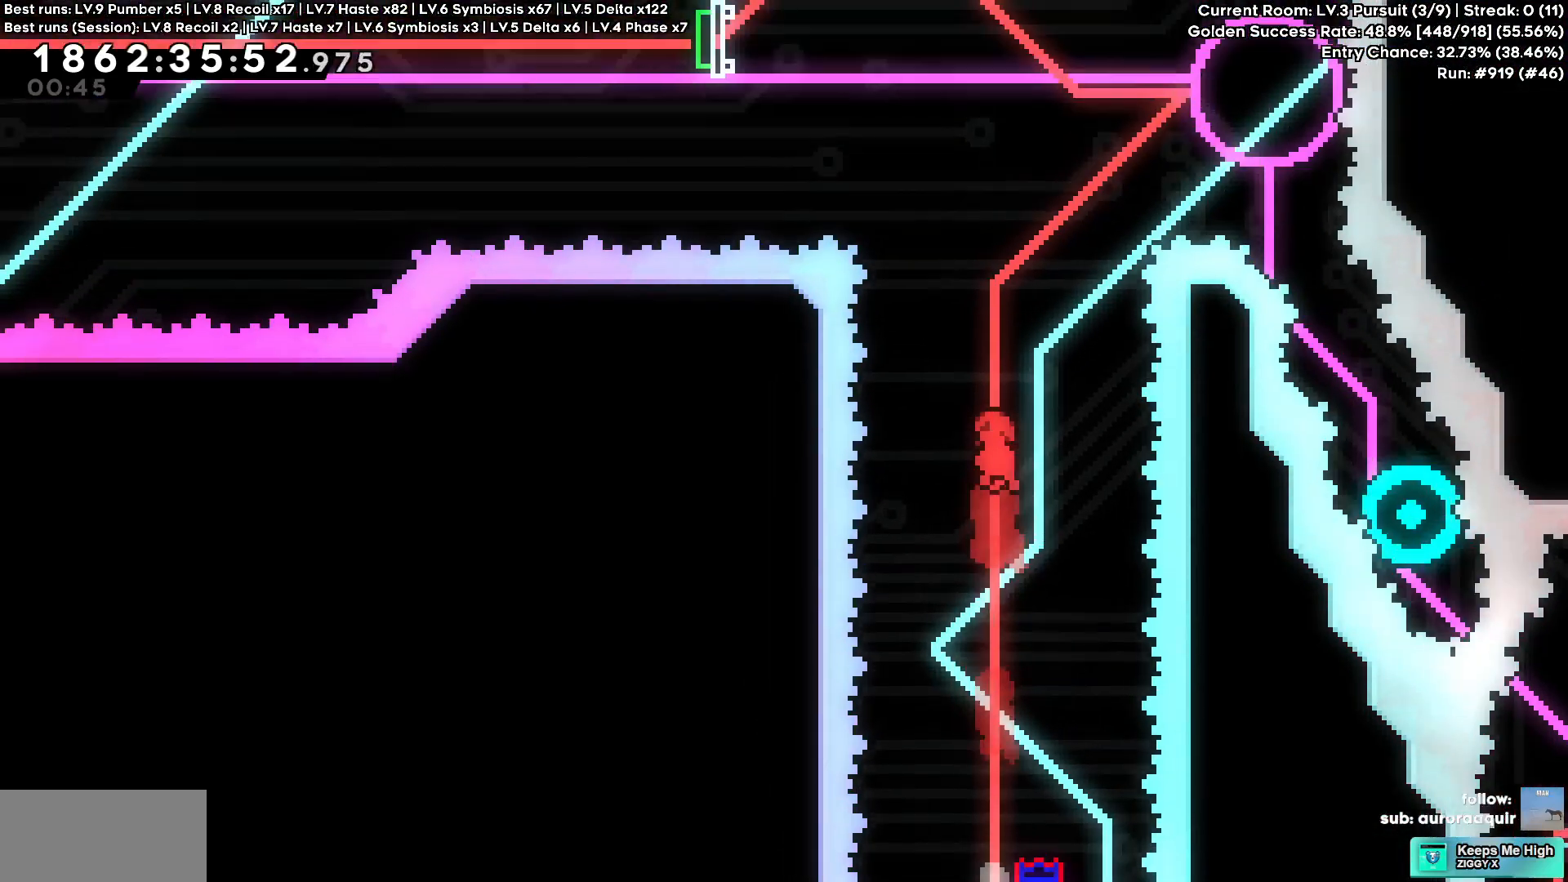
{"keys": ["a", "d", "w"], "events": [[200, "d", "down"], [200, "w", "down"], [483, "a", "down"]]}
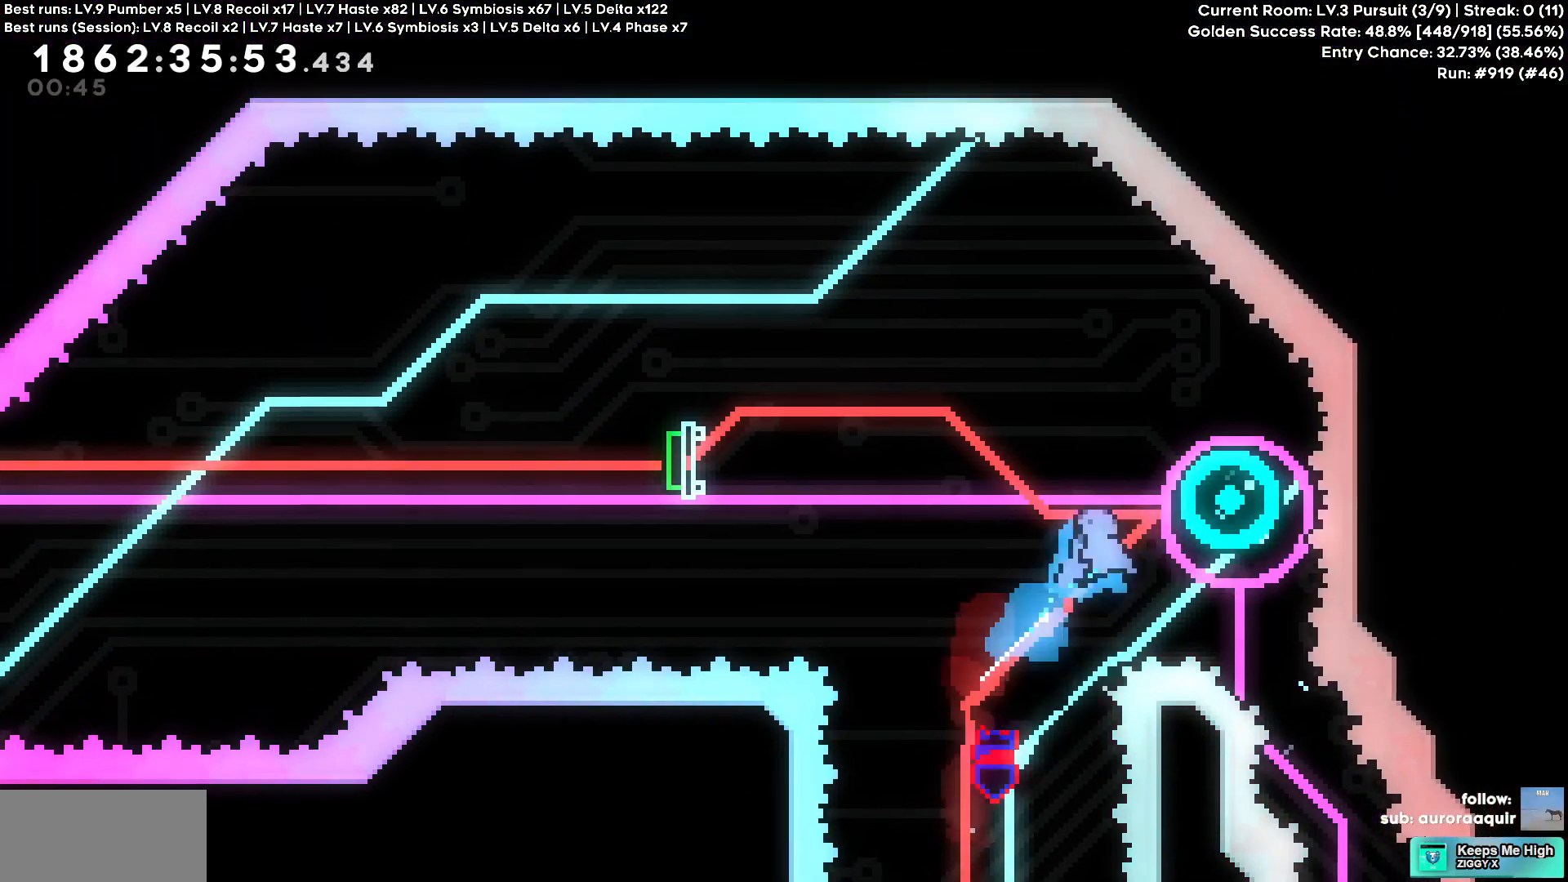
{"keys": ["a", "s"], "events": [[33, "d", "up"], [33, "w", "up"], [400, "s", "down"]]}
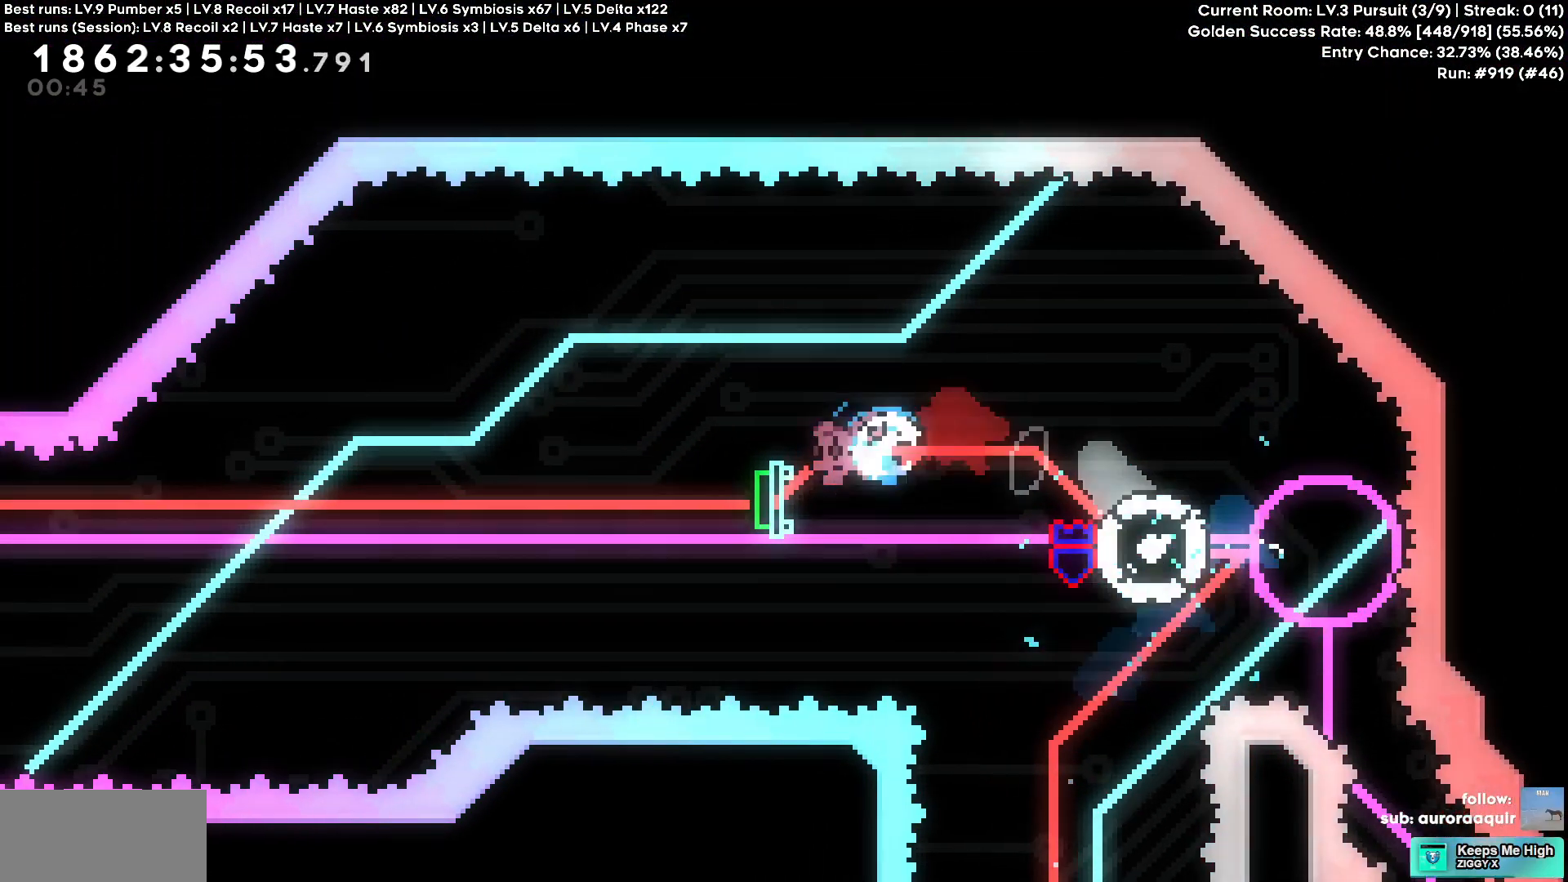
{"keys": ["a"], "events": [[83, "s", "up"]]}